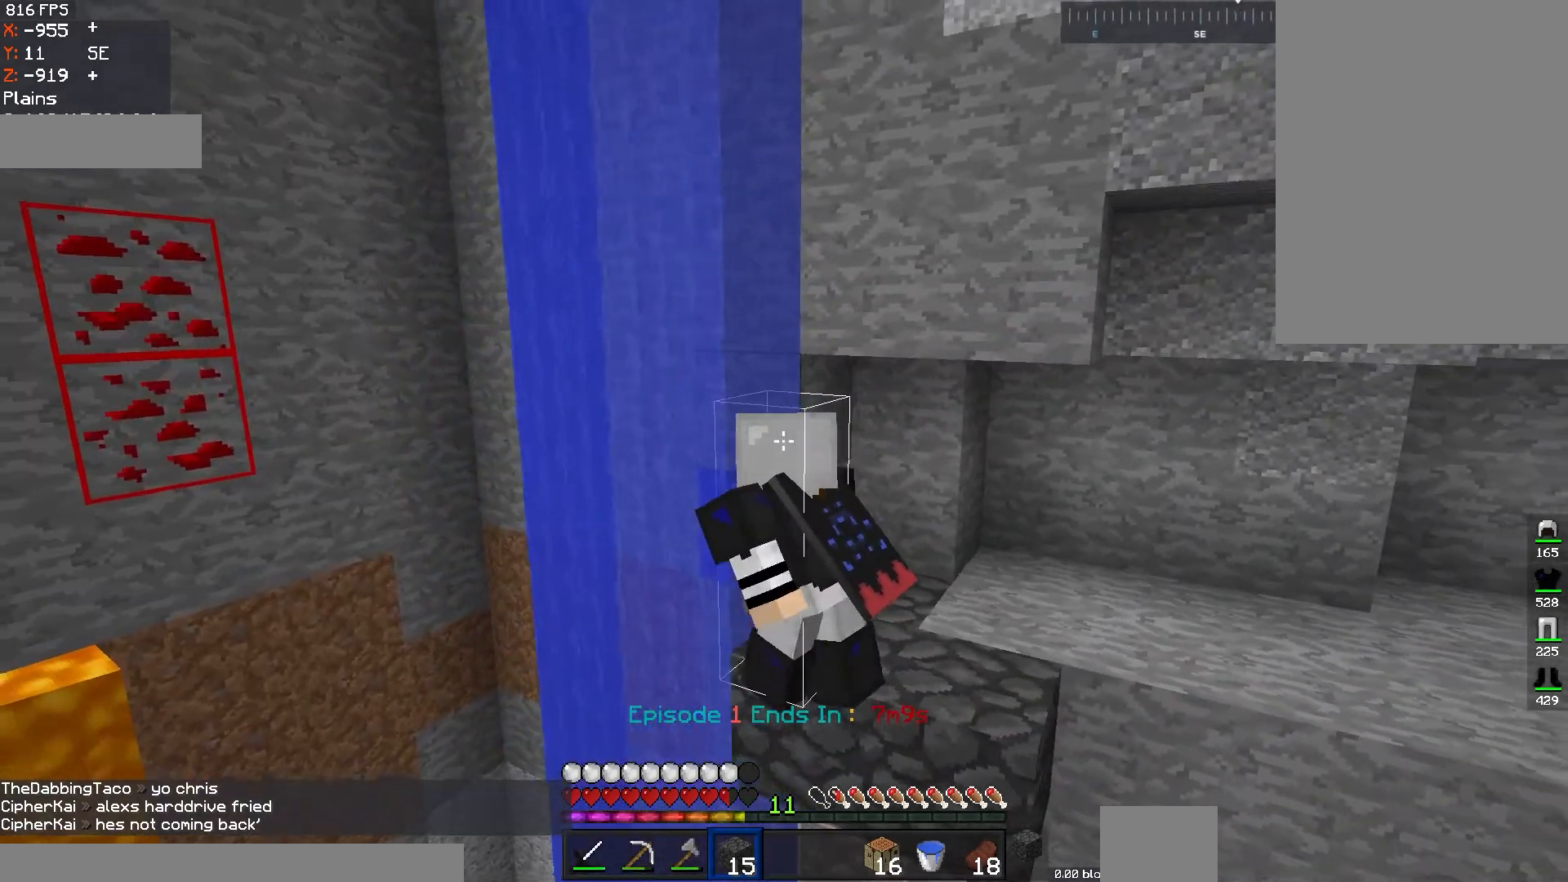
Gameplay with keyboard and mouse; each line is a JSON object with the keys and mouse buttons held at the frame after it. "events" lists presses ("down") and releases ("up") of "a", "d", "s", "space", "w", "mouse_left" and "mouse_right" between this image and that frame as [ms after this image, input, new state], when the widget could be followed in between. "mouse_left", "mouse_right" = the "left", "right" buttons of the "mouse" list. No other keys are recorded. Fast repeated clicks can show as one long hold. Mouse movement is not recorded.
{"keys": ["space", "w"], "mouse": [], "events": [[133, "space", "down"], [350, "a", "up"]]}
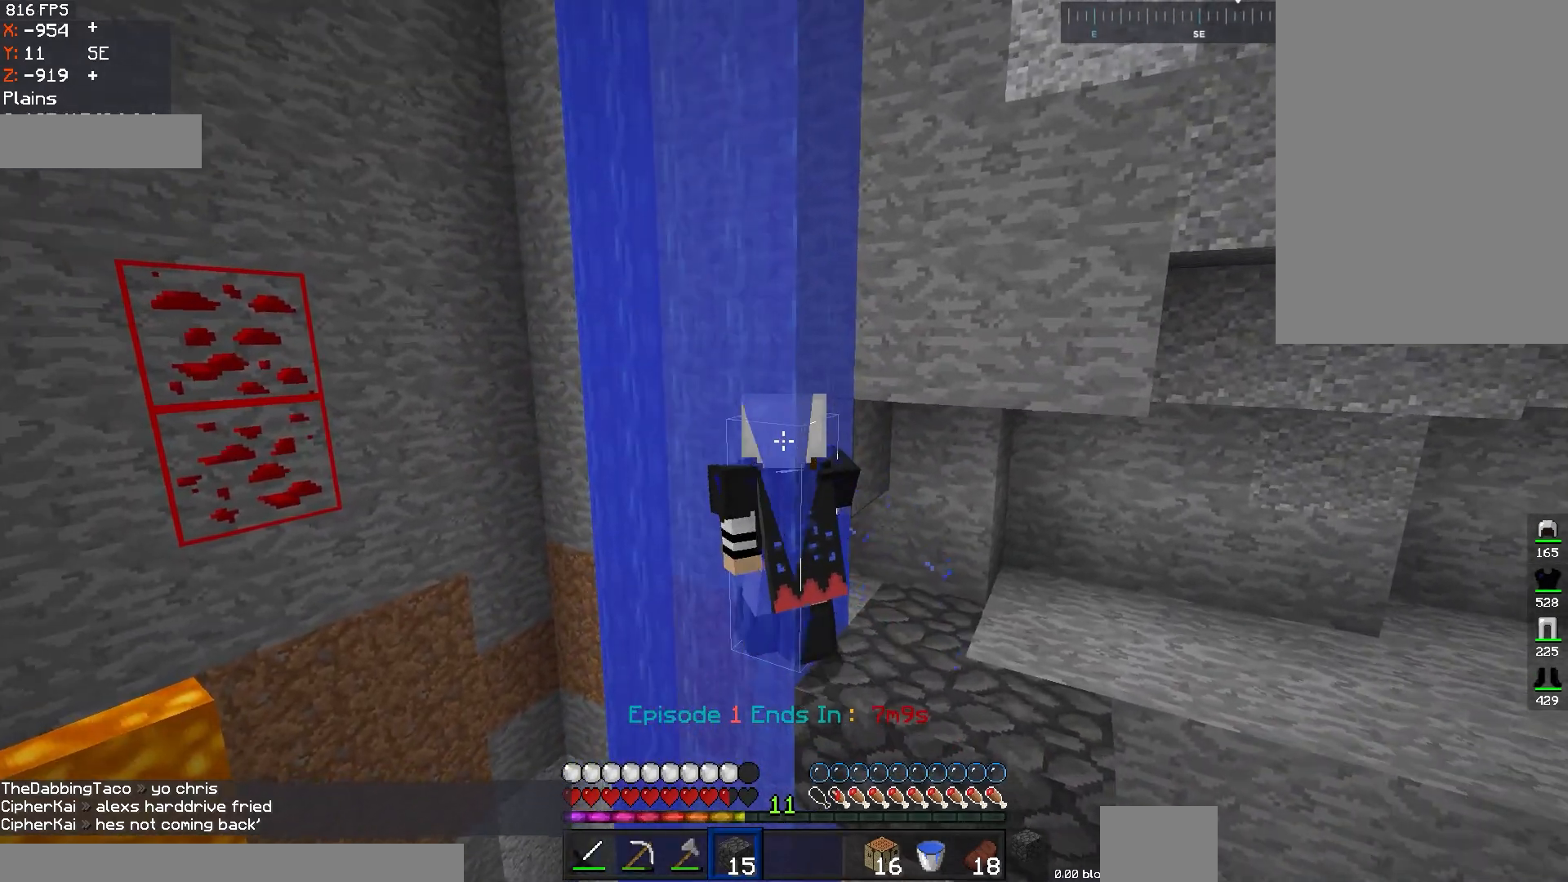
{"keys": ["space"], "mouse": [], "events": [[184, "w", "up"]]}
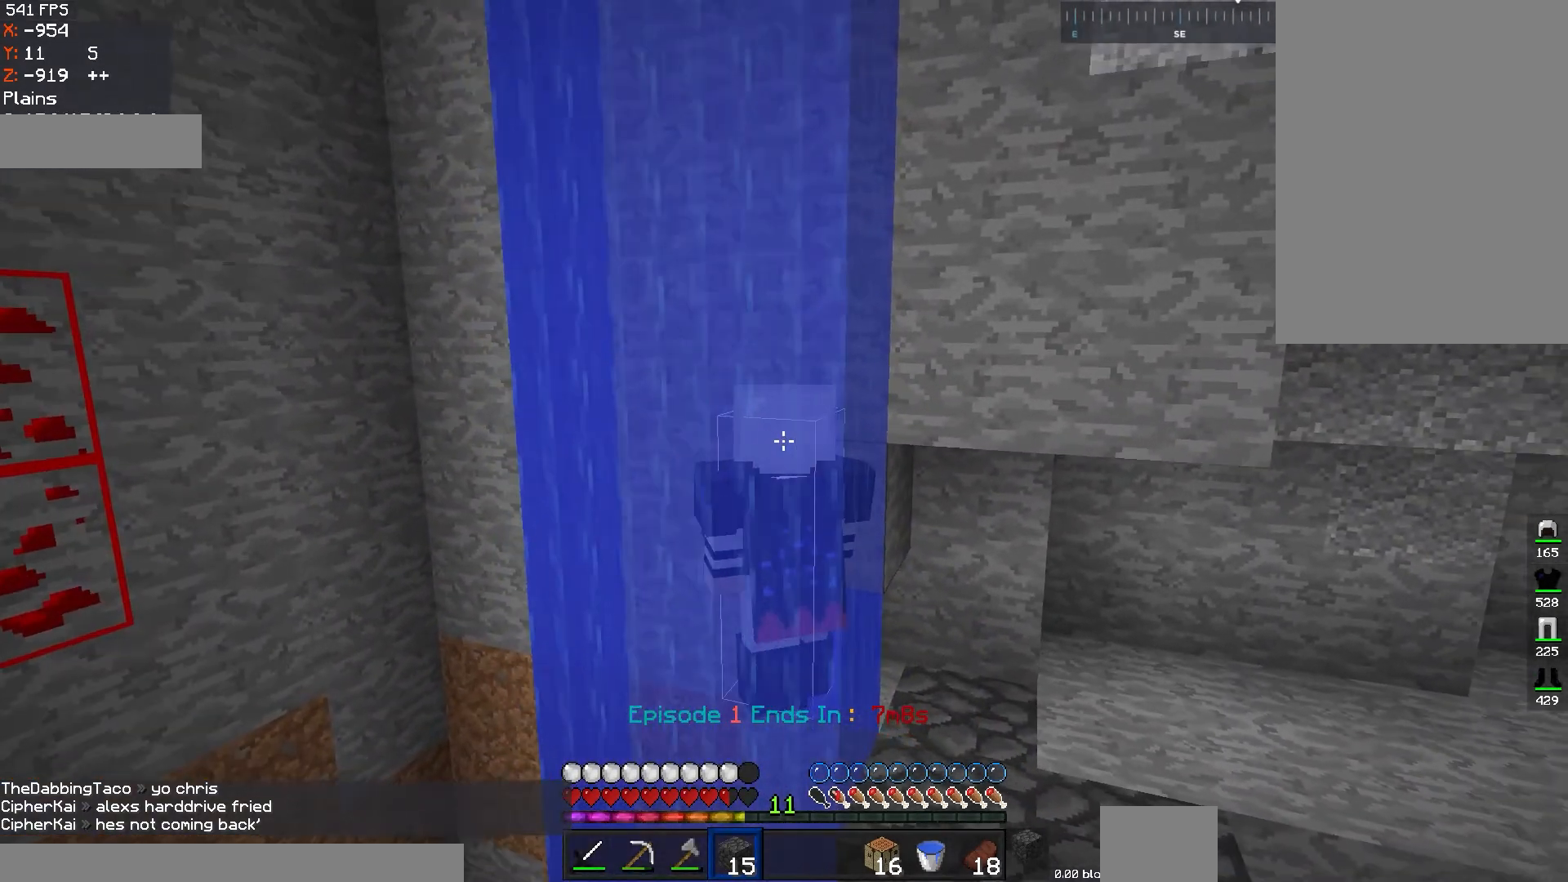
{"keys": ["space"], "mouse": [], "events": [[133, "s", "down"], [350, "s", "up"]]}
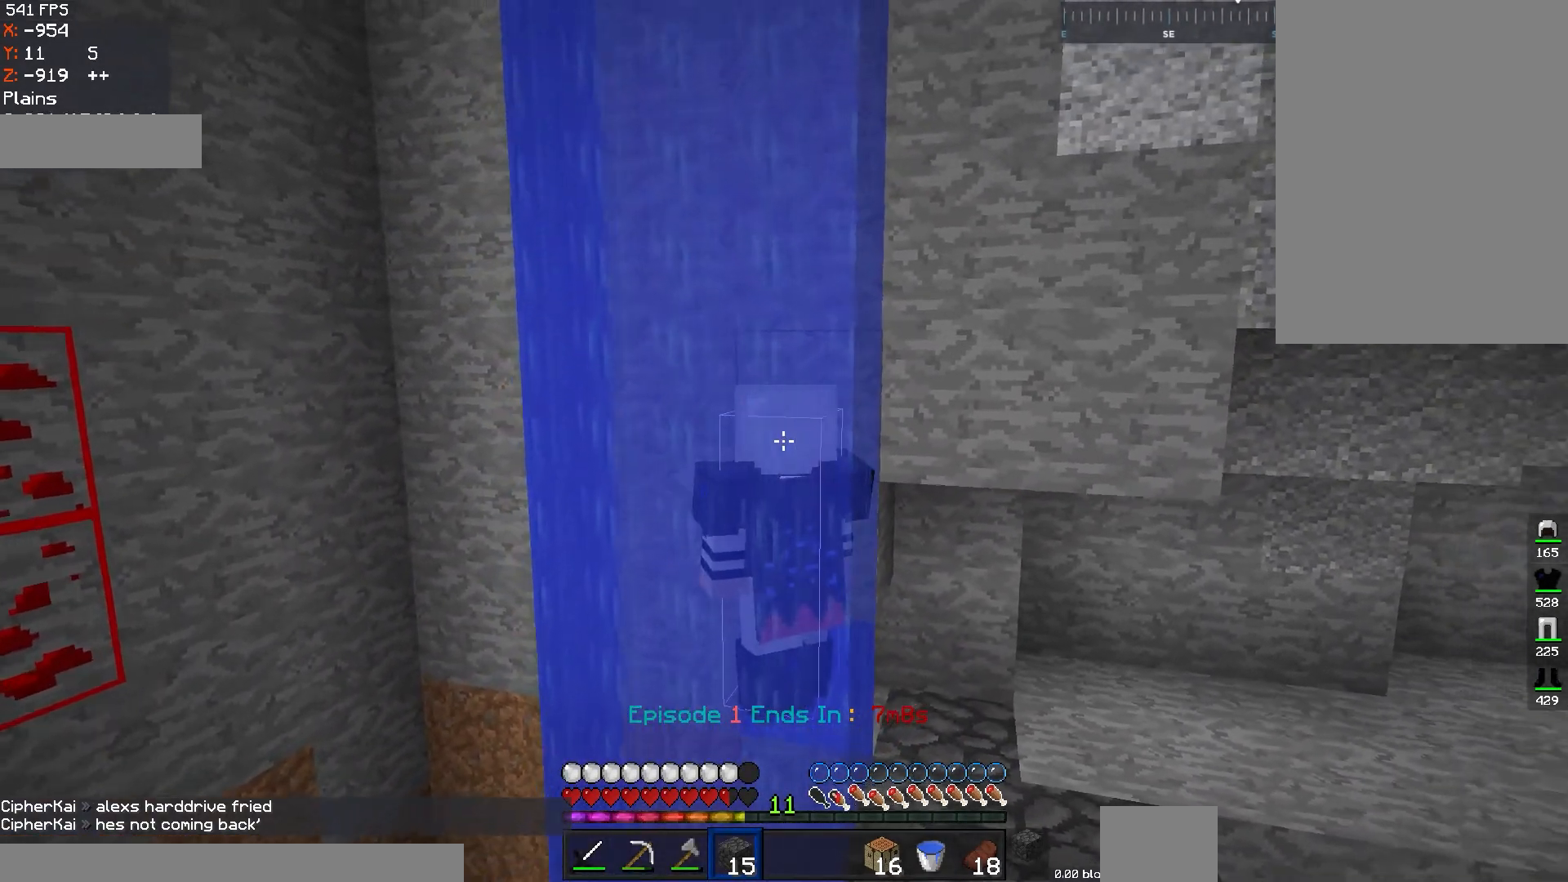
{"keys": ["d", "space"], "mouse": [], "events": [[484, "d", "down"]]}
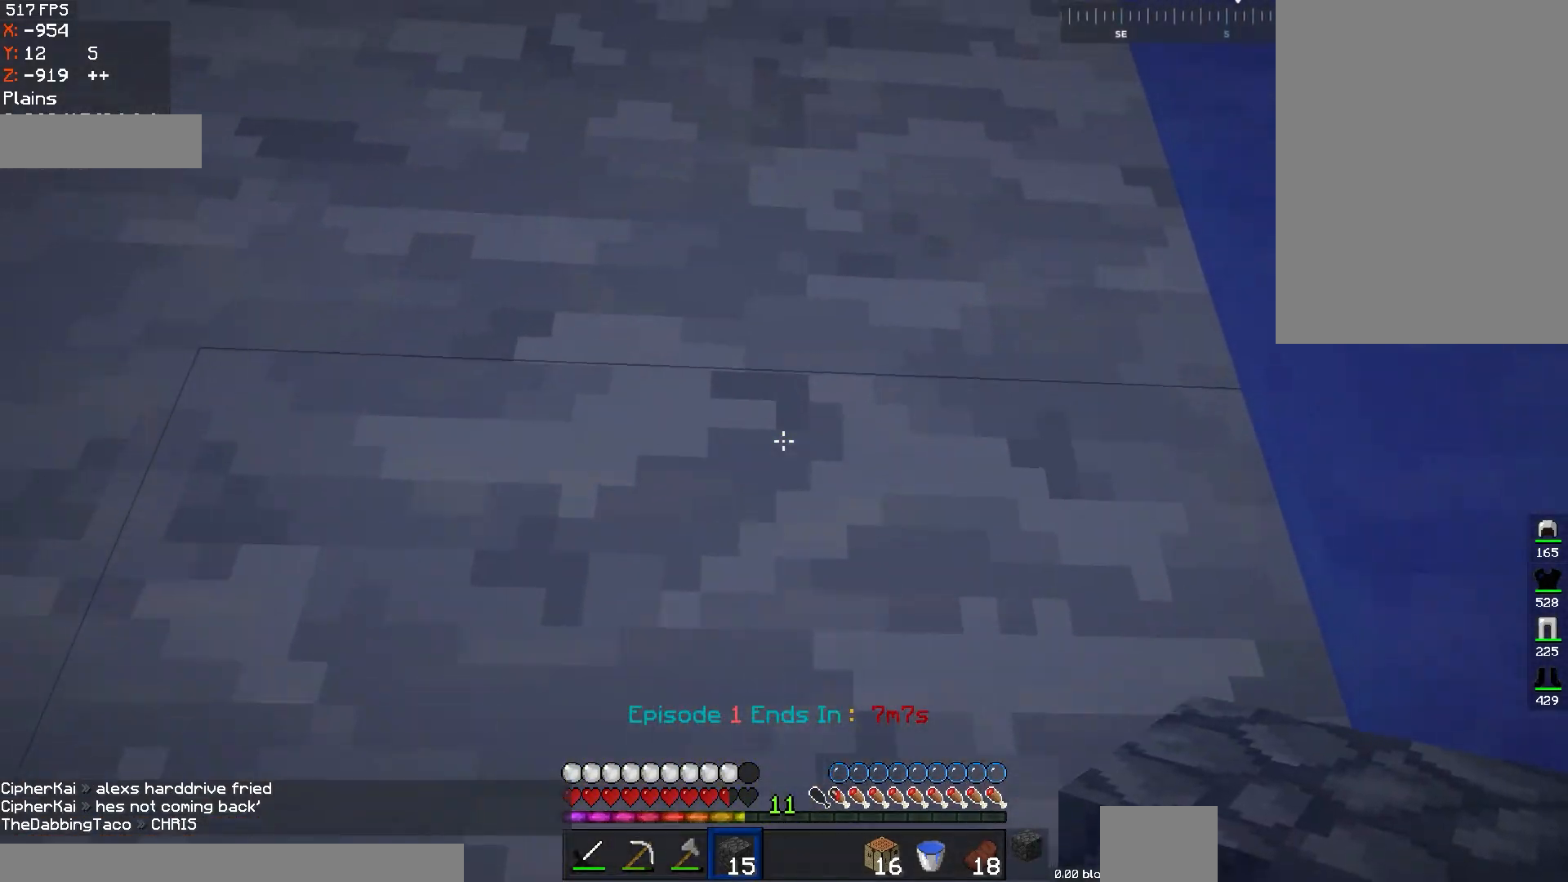
{"keys": ["space"], "mouse": [], "events": [[350, "d", "up"]]}
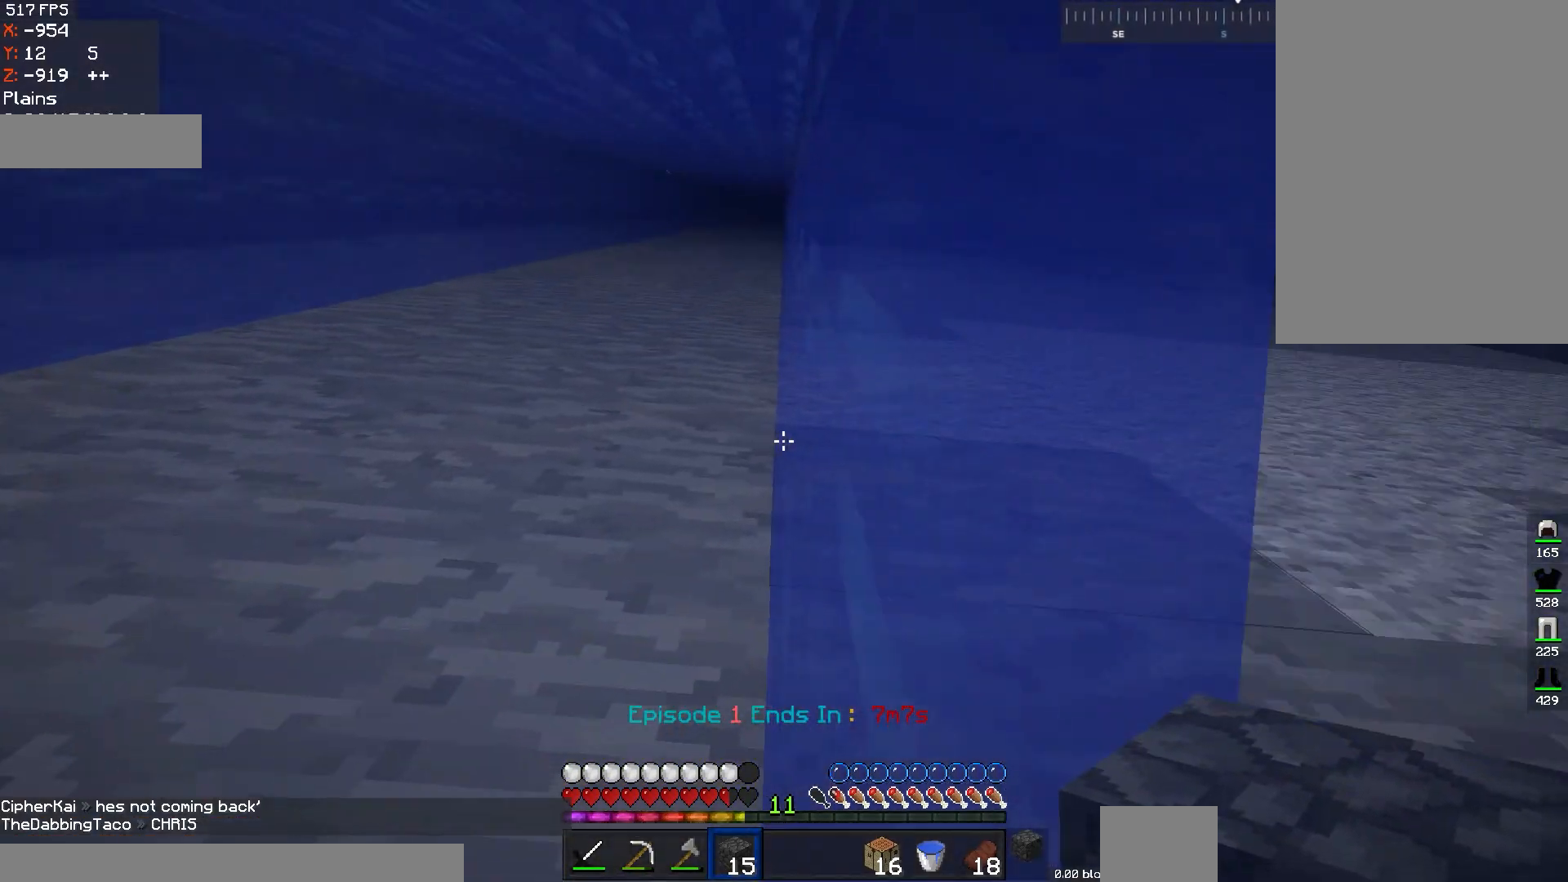
{"keys": ["space"], "mouse": [], "events": [[134, "d", "down"], [251, "d", "up"]]}
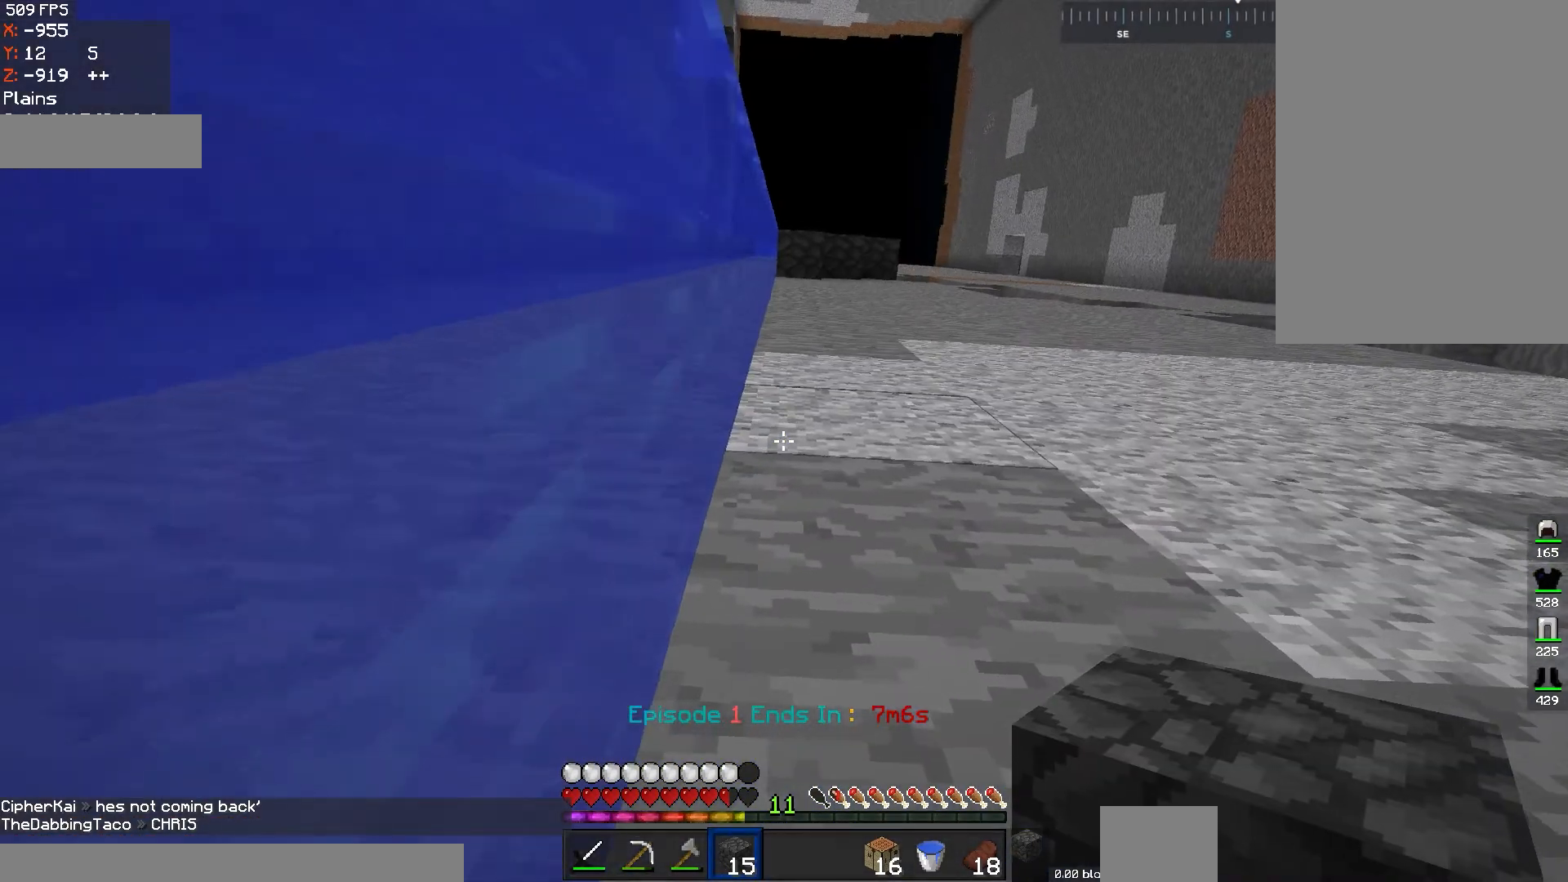
{"keys": ["space"], "mouse": [], "events": [[183, "a", "down"], [300, "a", "up"]]}
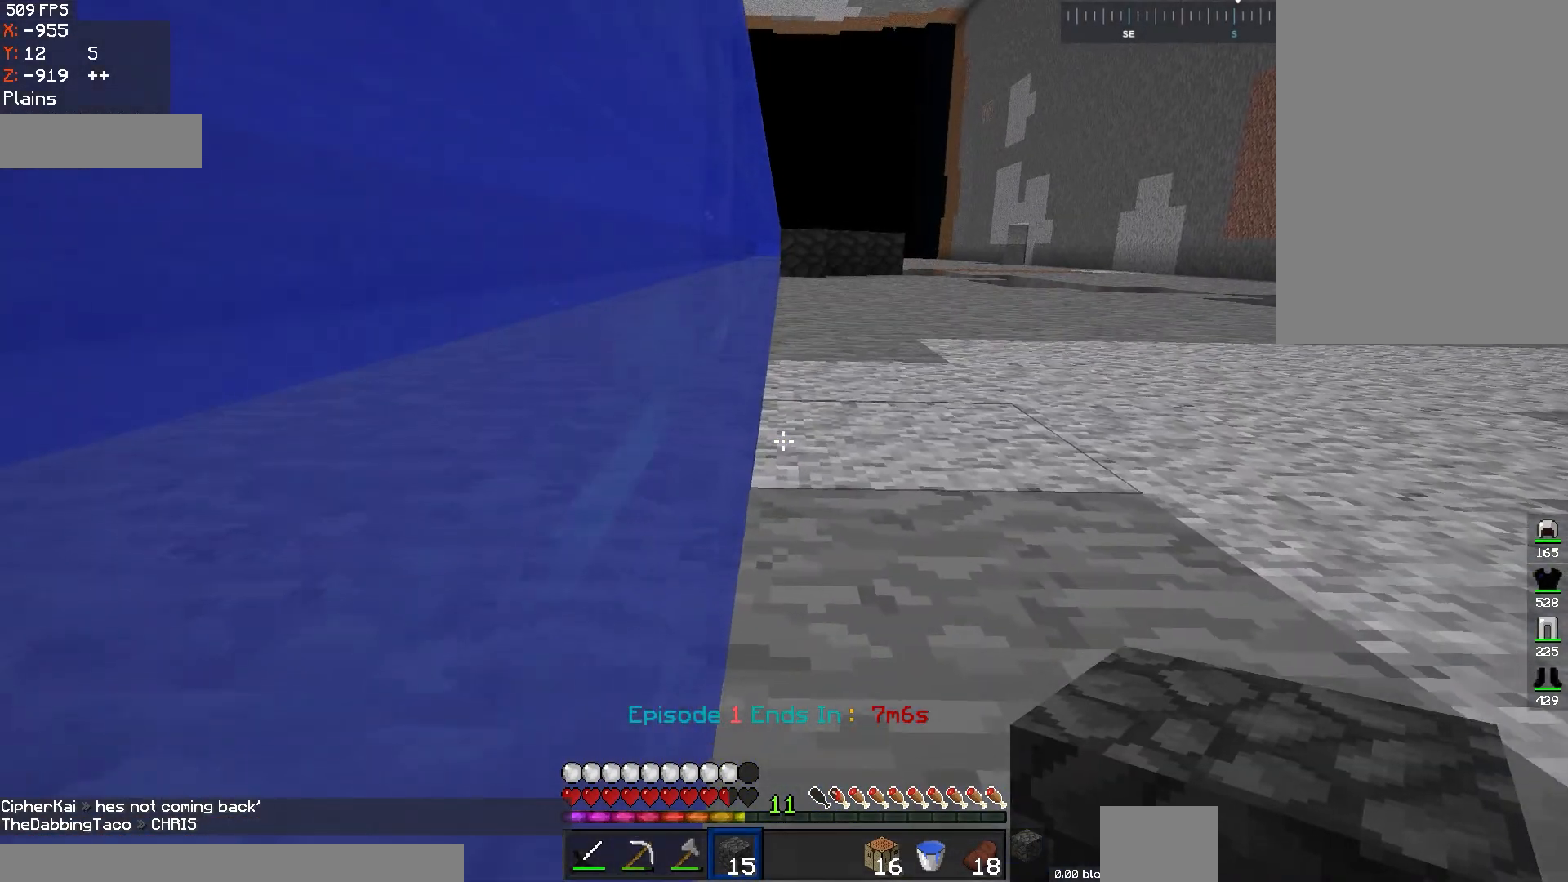
{"keys": ["space"], "mouse": [], "events": []}
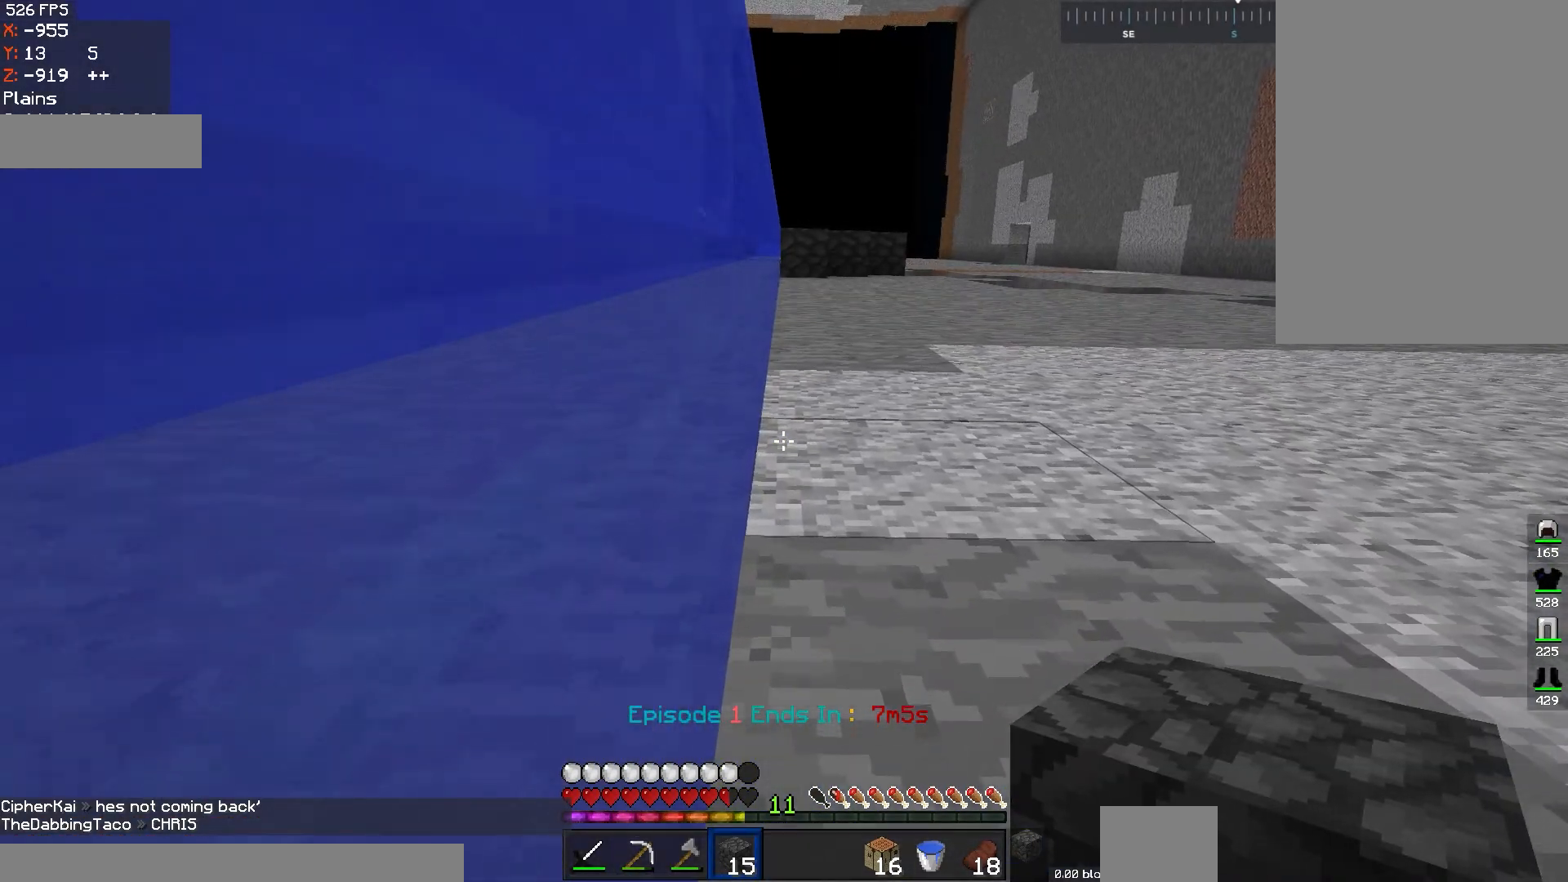
{"keys": ["space"], "mouse": [], "events": []}
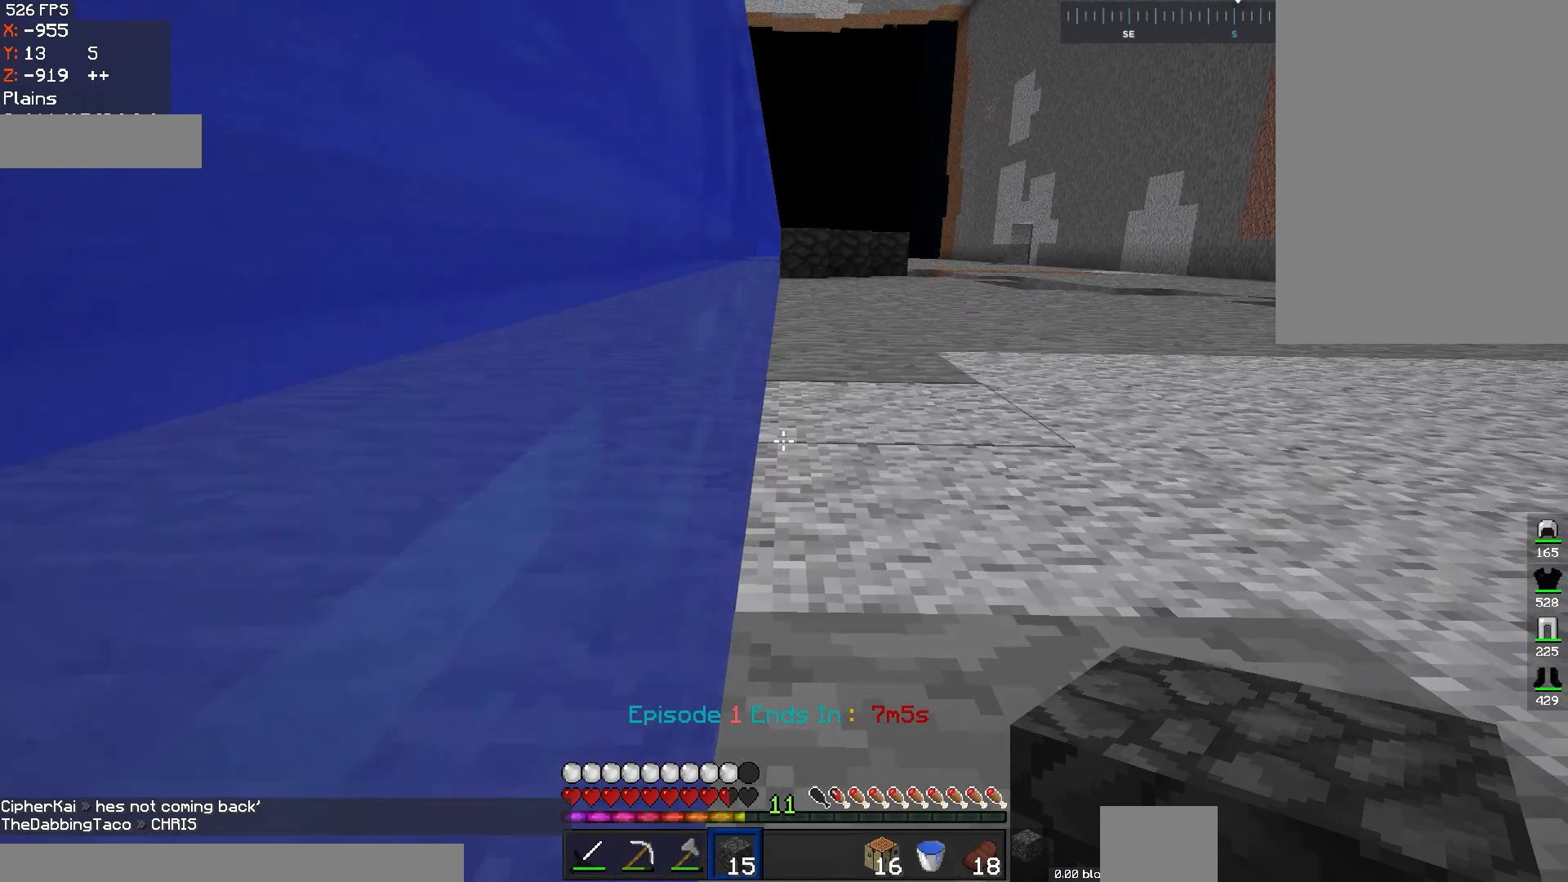
{"keys": ["space"], "mouse": [], "events": []}
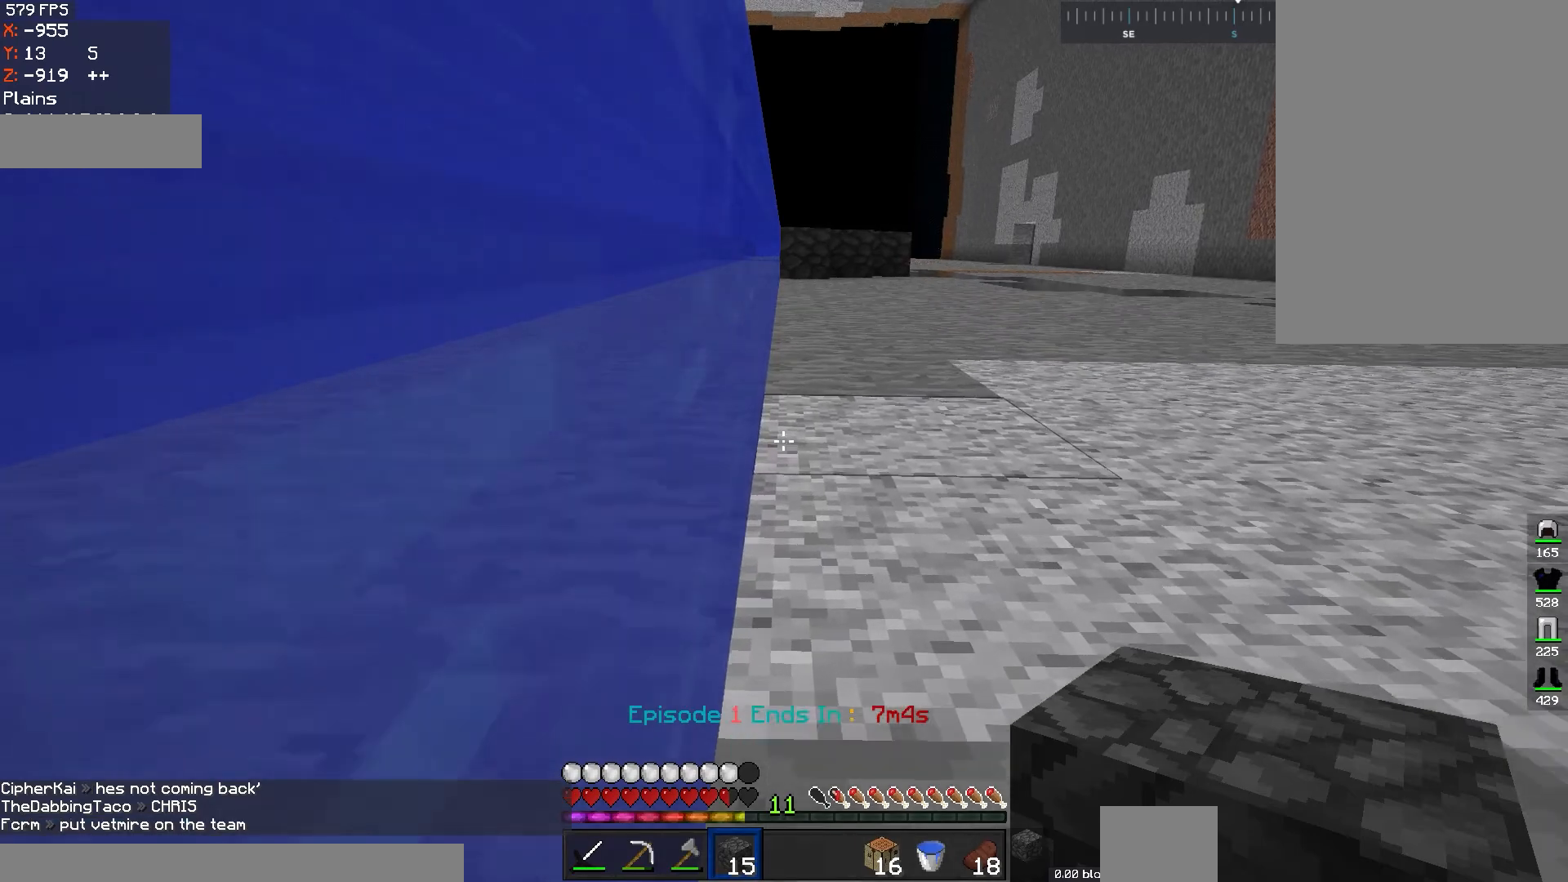
{"keys": ["space"], "mouse": [], "events": []}
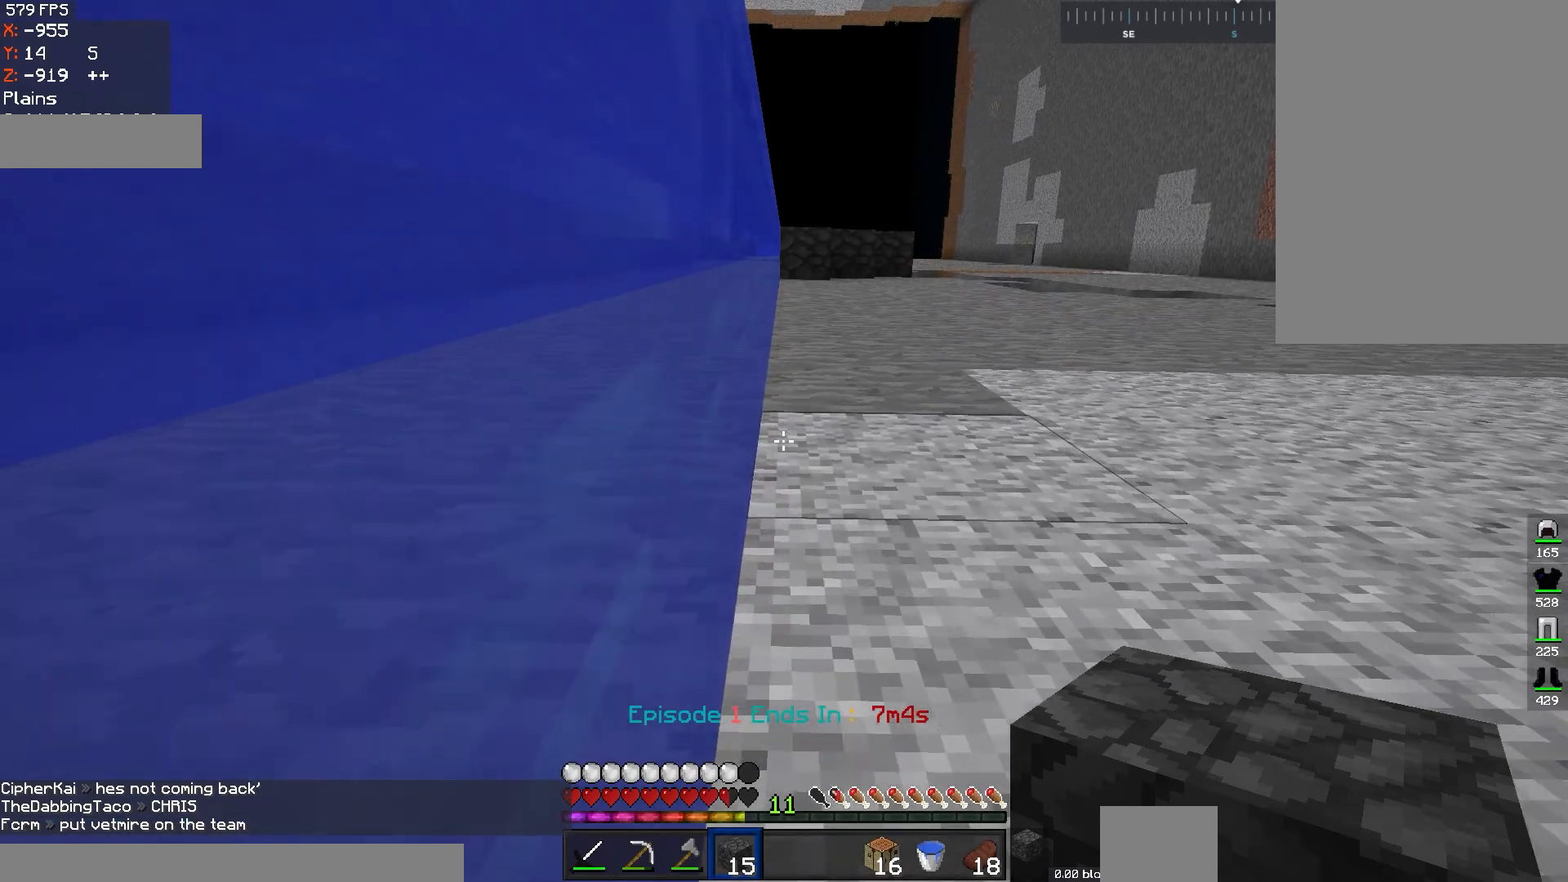
{"keys": ["space"], "mouse": [], "events": []}
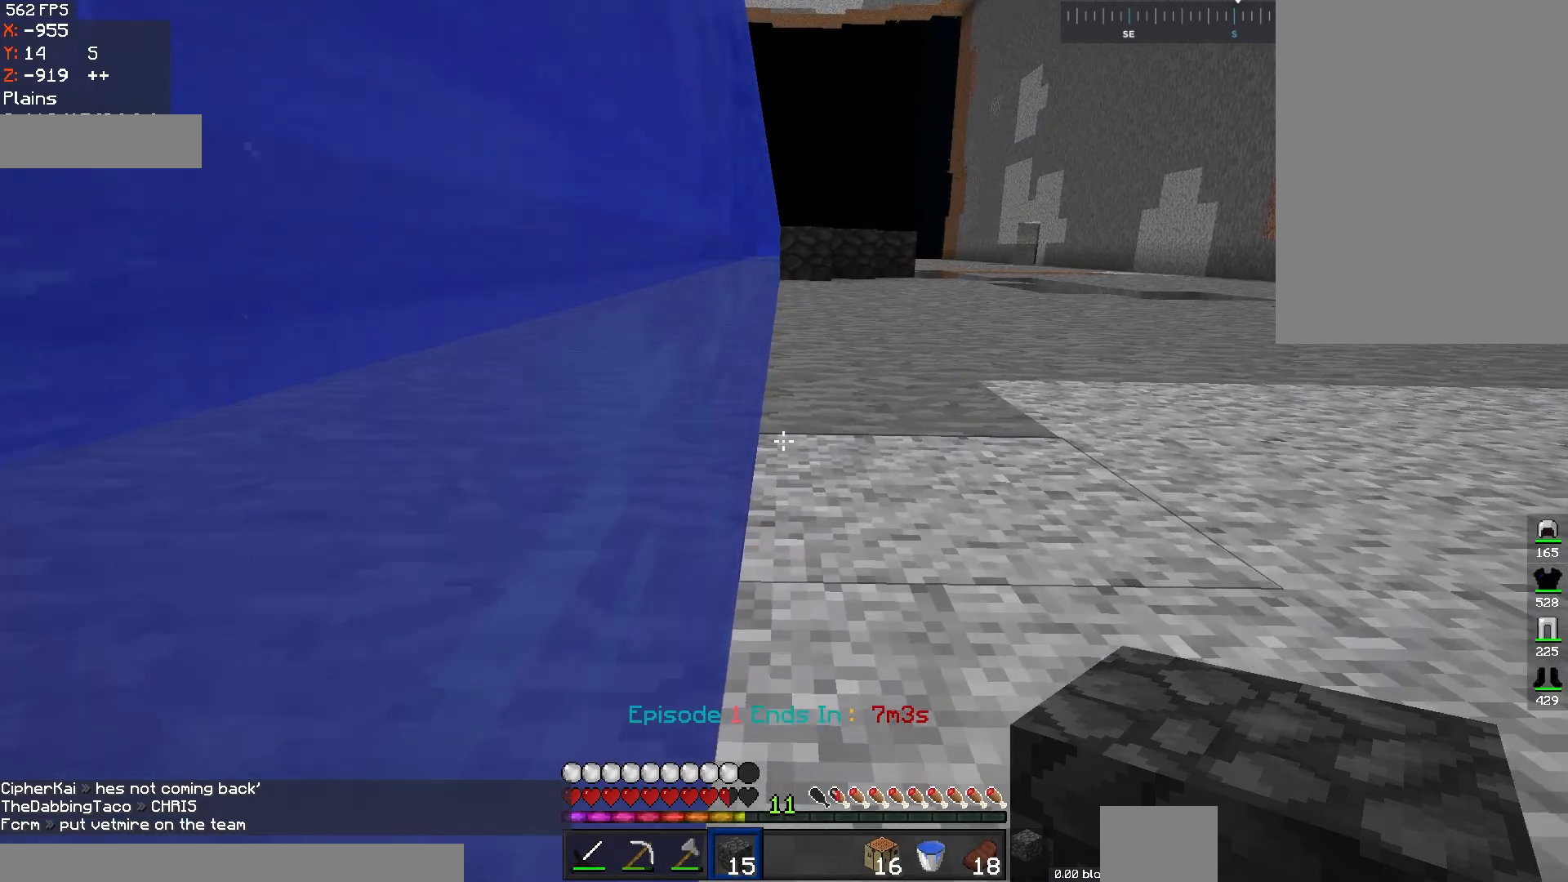
{"keys": ["space"], "mouse": [], "events": []}
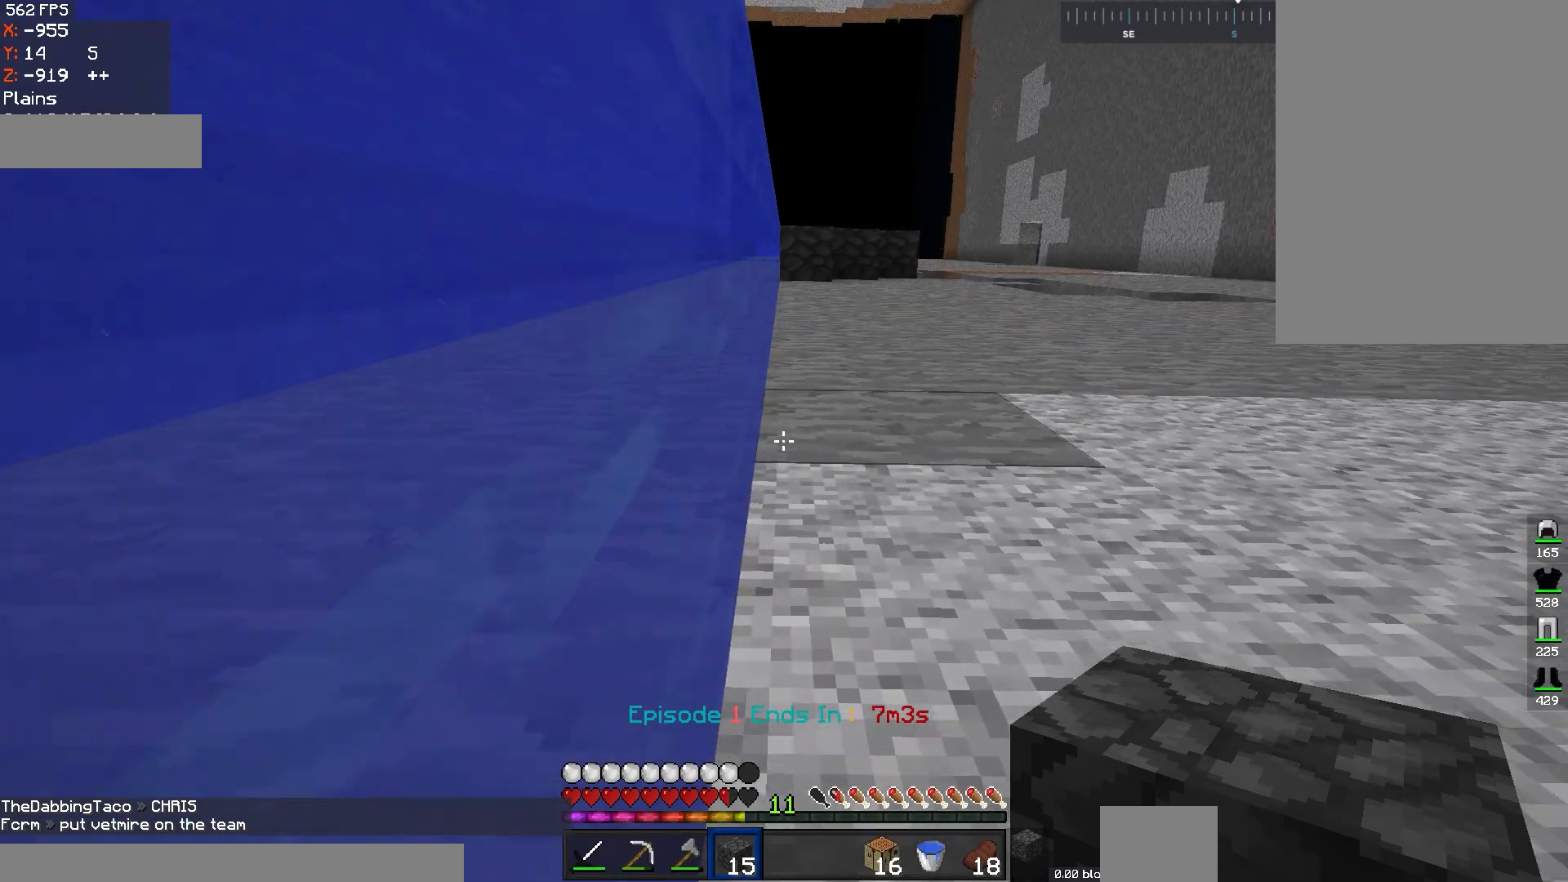
{"keys": ["space"], "mouse": [], "events": []}
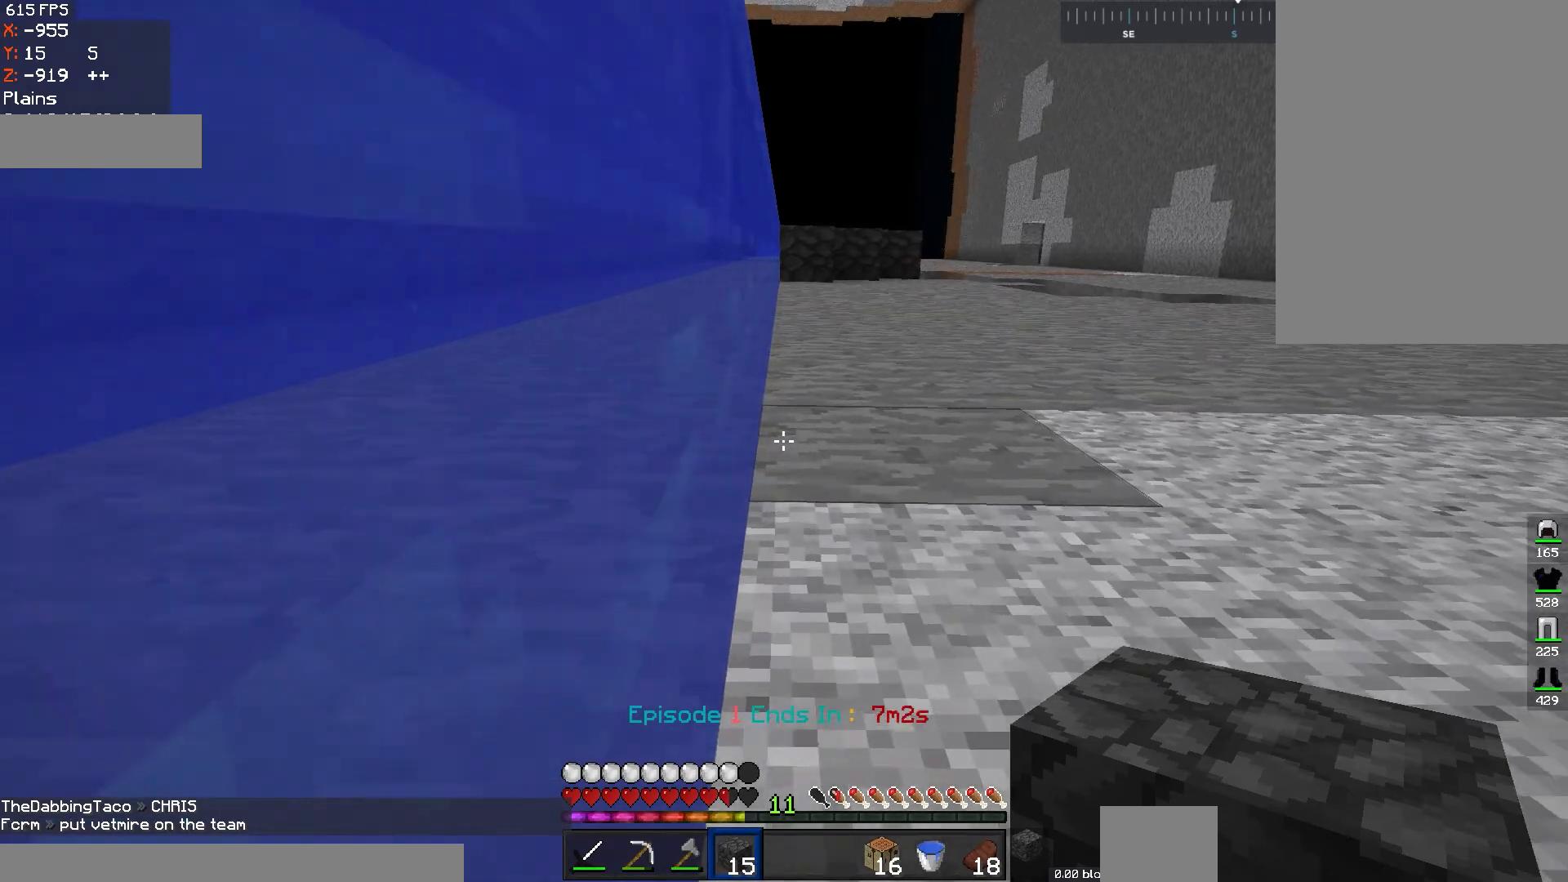
{"keys": ["space"], "mouse": [], "events": []}
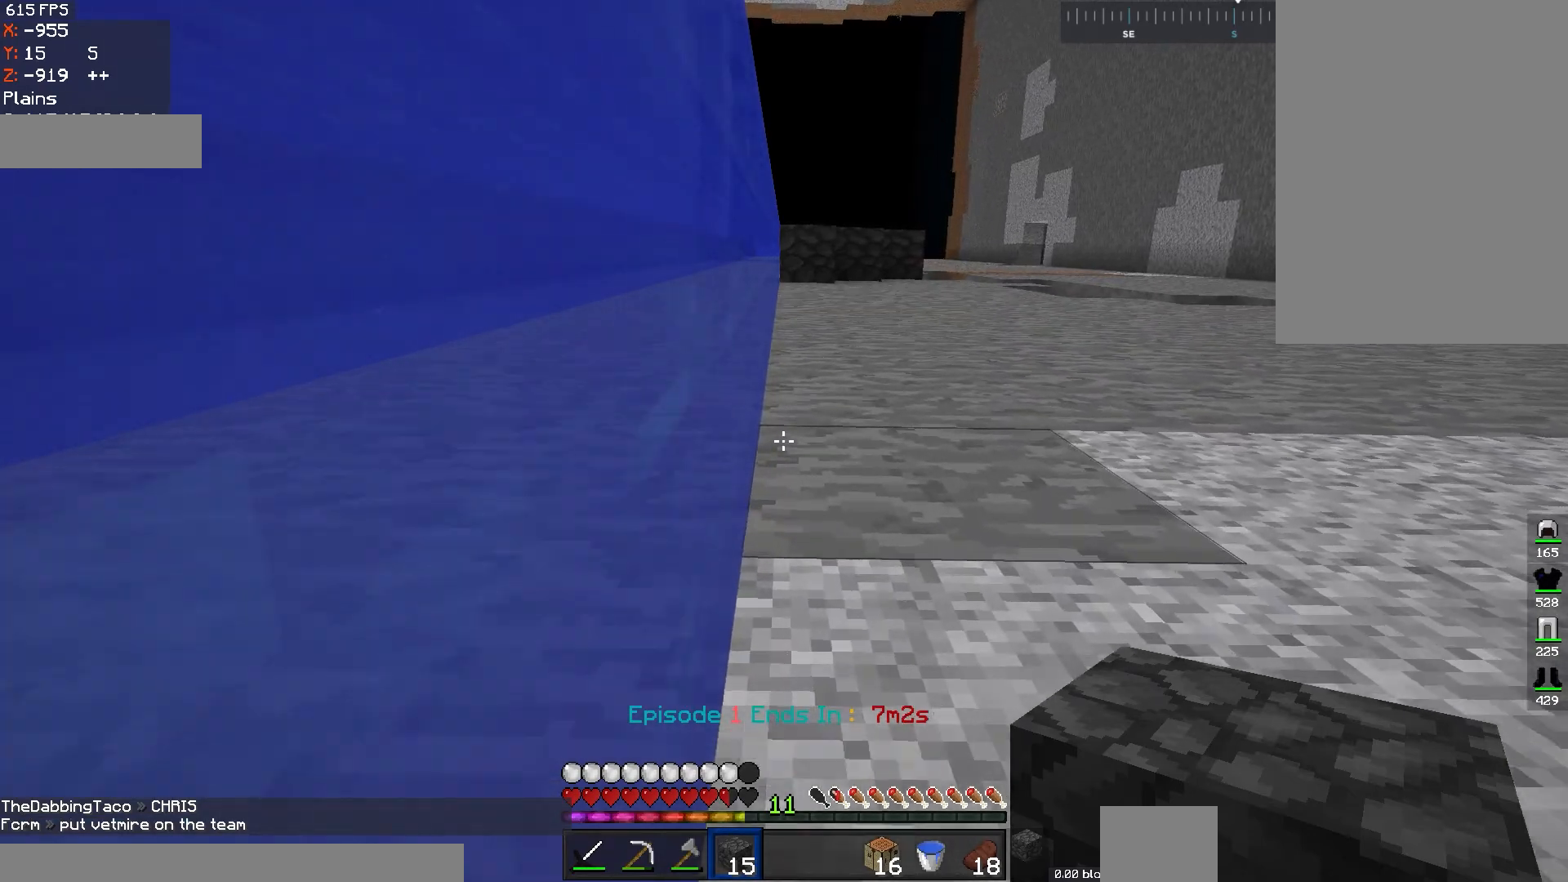
{"keys": ["space"], "mouse": [], "events": []}
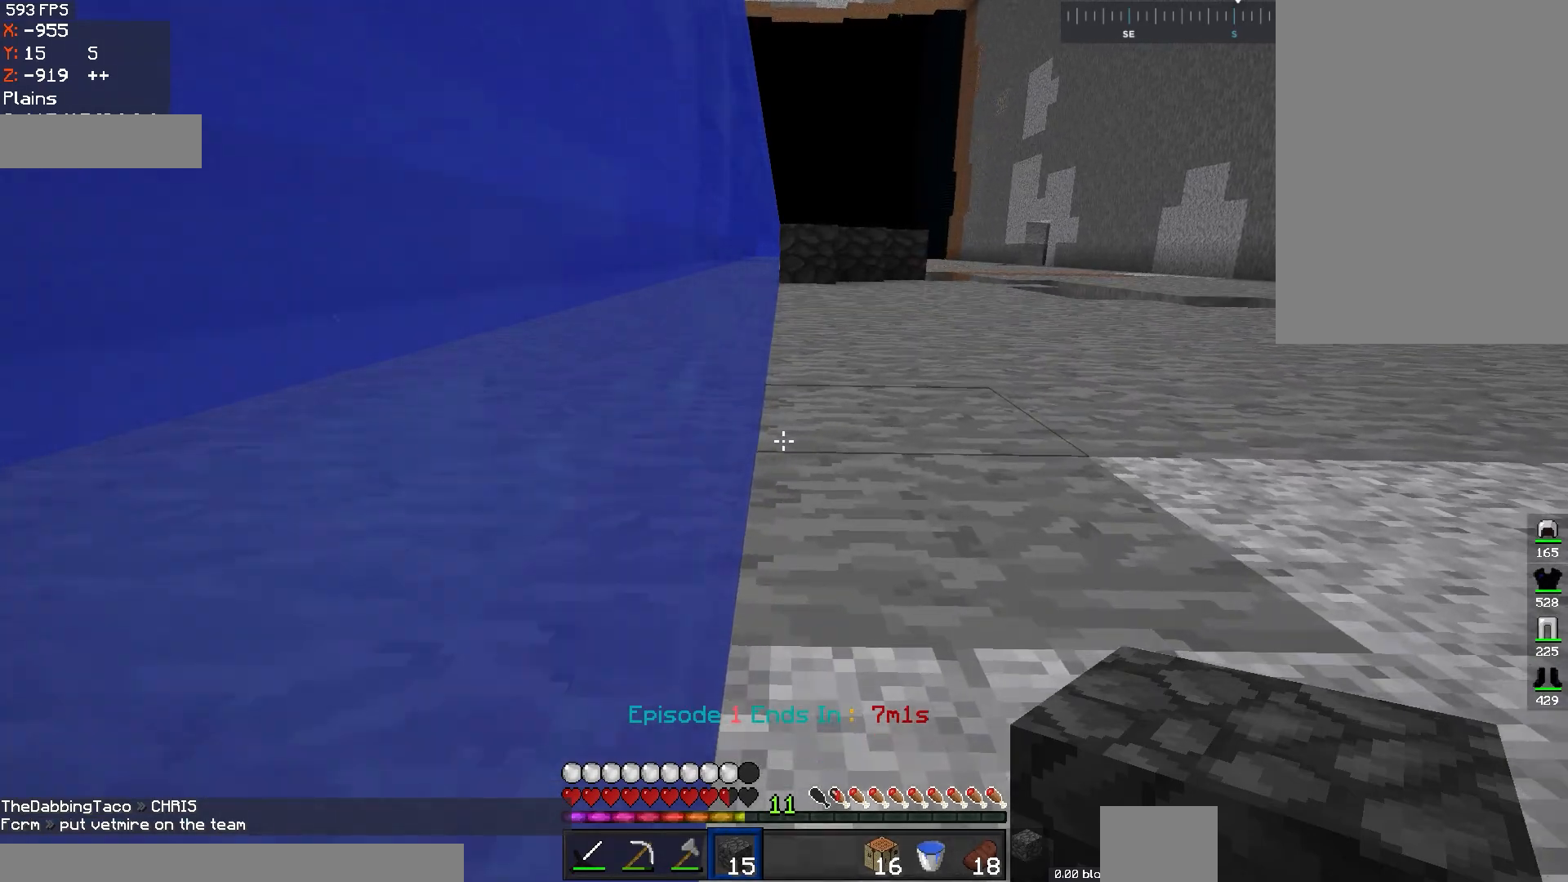
{"keys": ["space"], "mouse": [], "events": []}
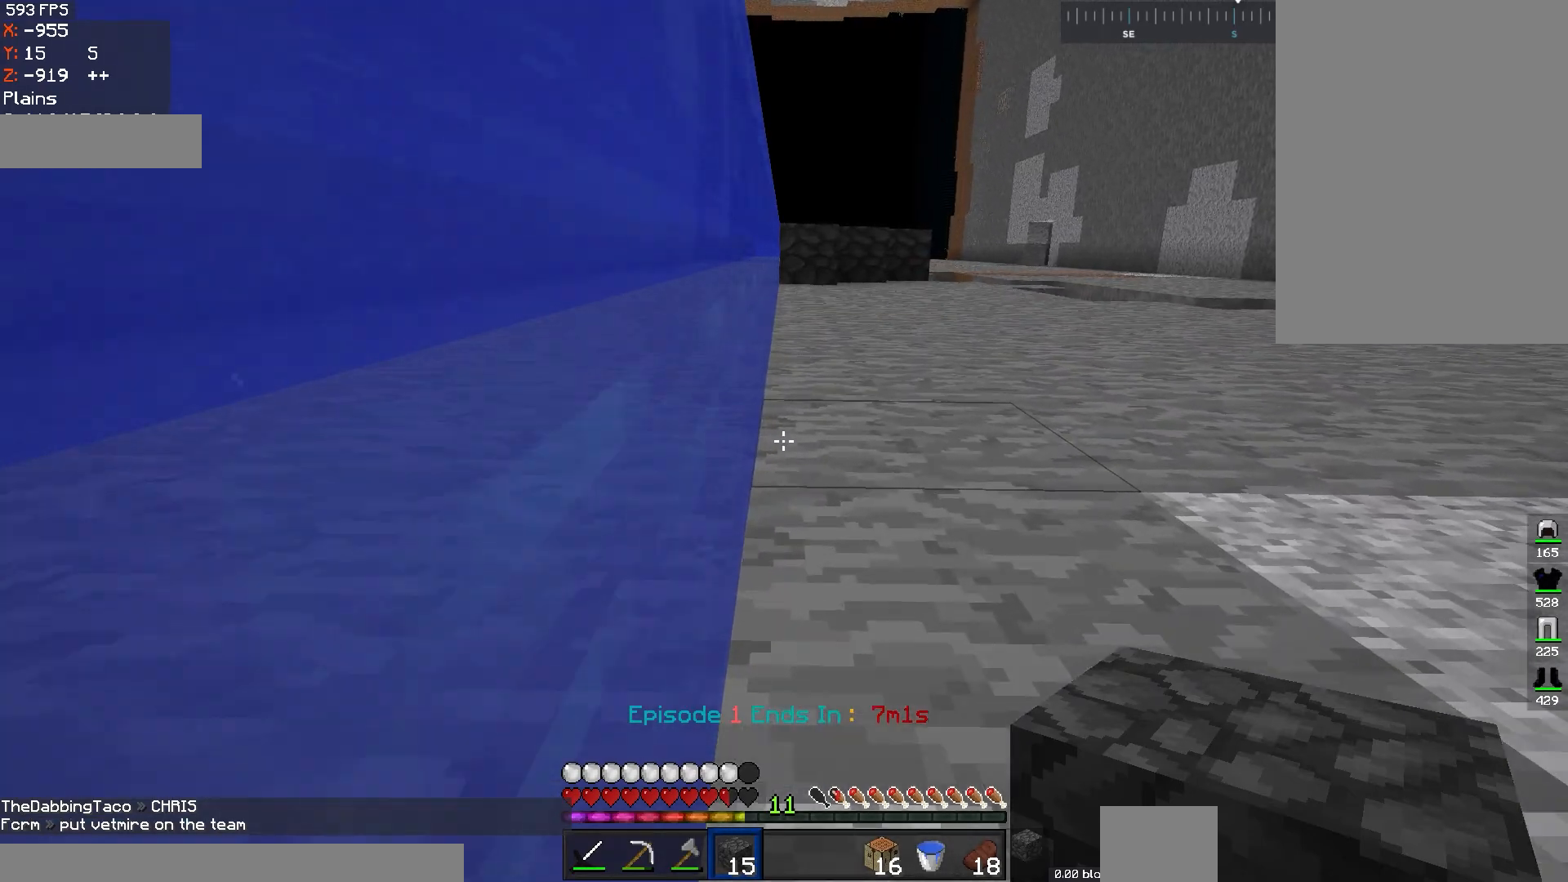
{"keys": ["a", "space"], "mouse": [], "events": [[383, "a", "down"]]}
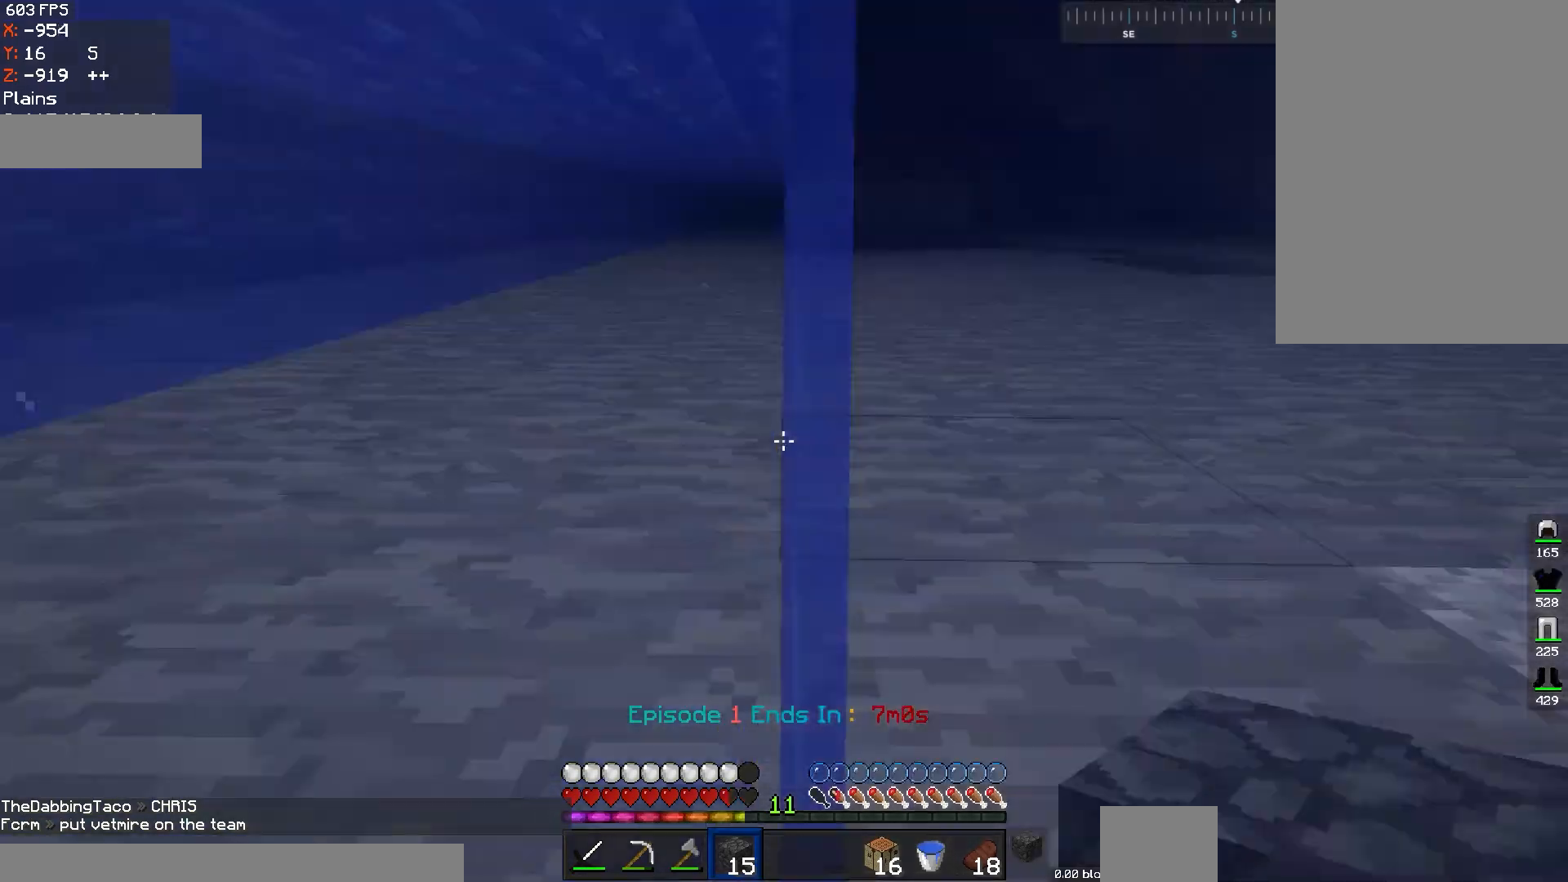
{"keys": ["space"], "mouse": [], "events": [[301, "a", "up"]]}
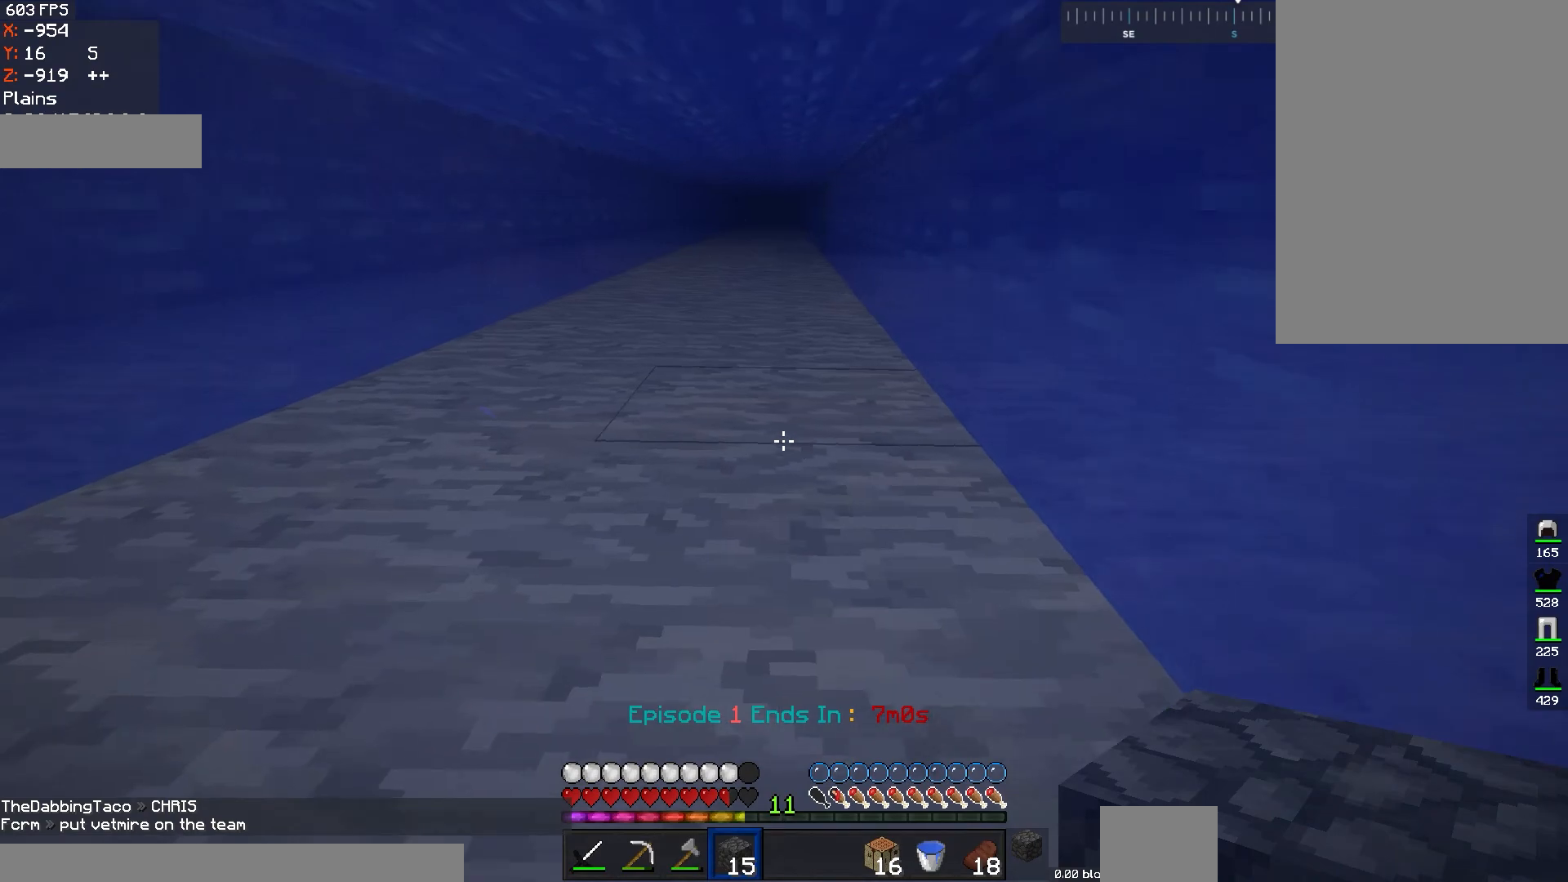
{"keys": ["space"], "mouse": [], "events": [[283, "s", "down"], [450, "s", "up"]]}
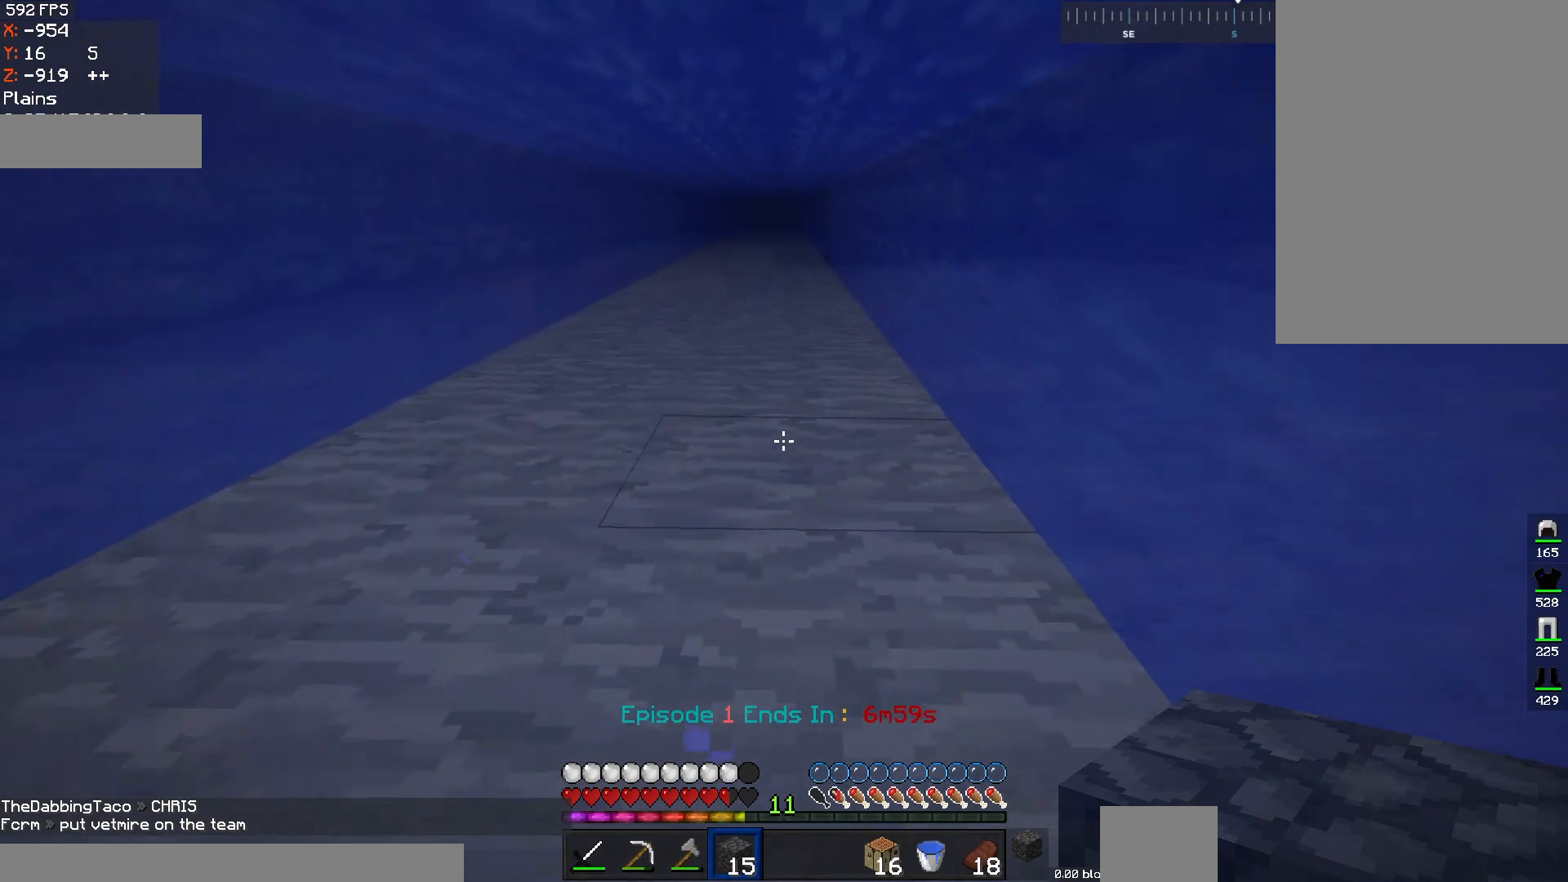
{"keys": ["space"], "mouse": [], "events": [[234, "s", "down"], [401, "s", "up"]]}
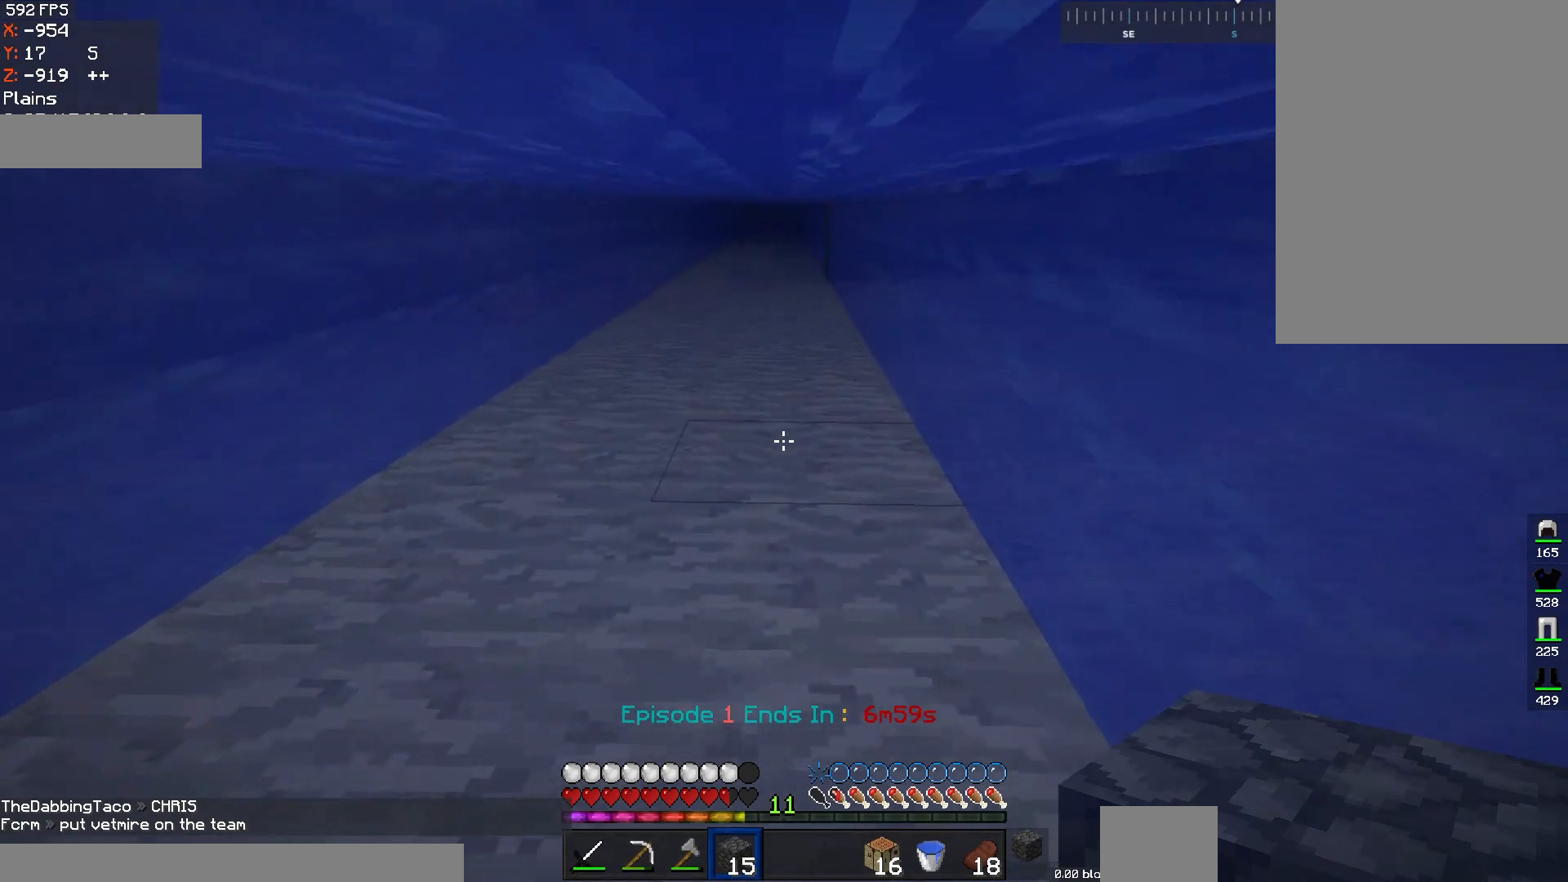
{"keys": ["space"], "mouse": [], "events": [[283, "s", "down"], [400, "s", "up"]]}
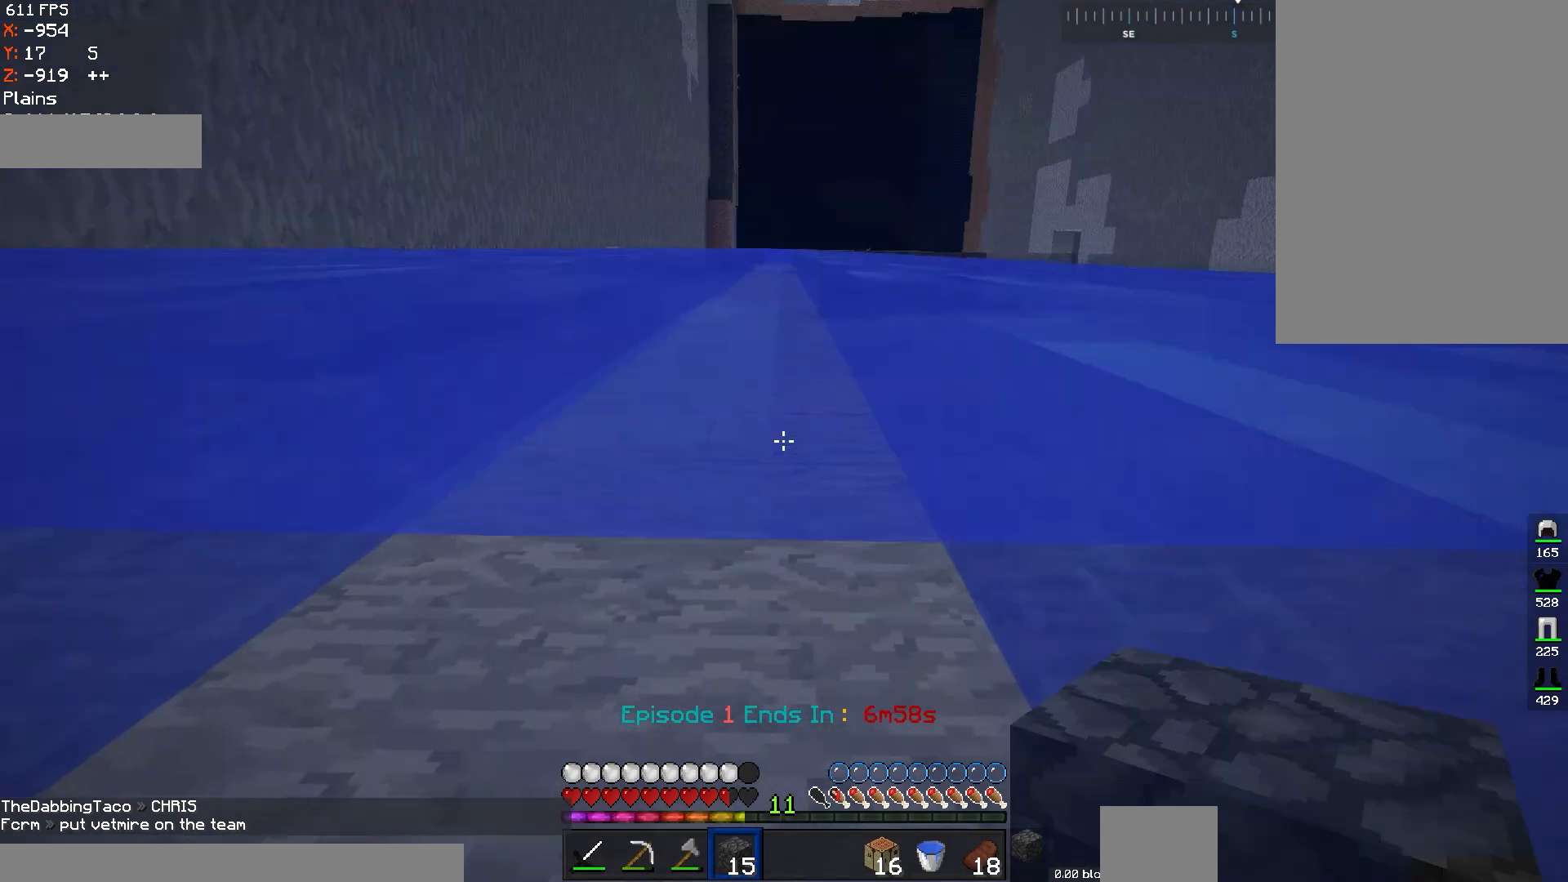
{"keys": ["space"], "mouse": [], "events": []}
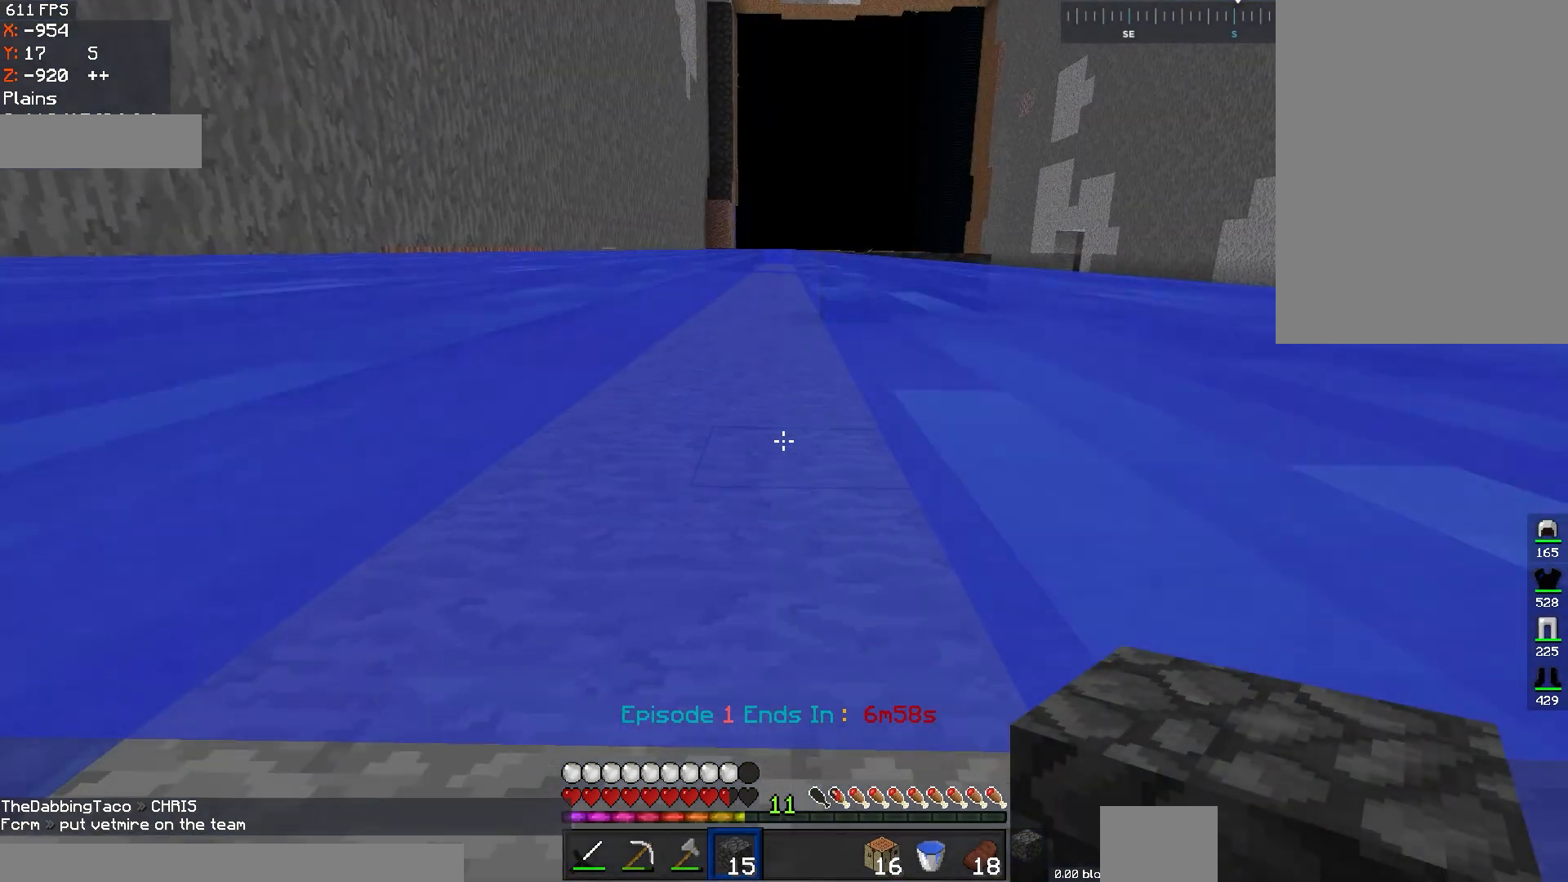
{"keys": ["space"], "mouse": [], "events": []}
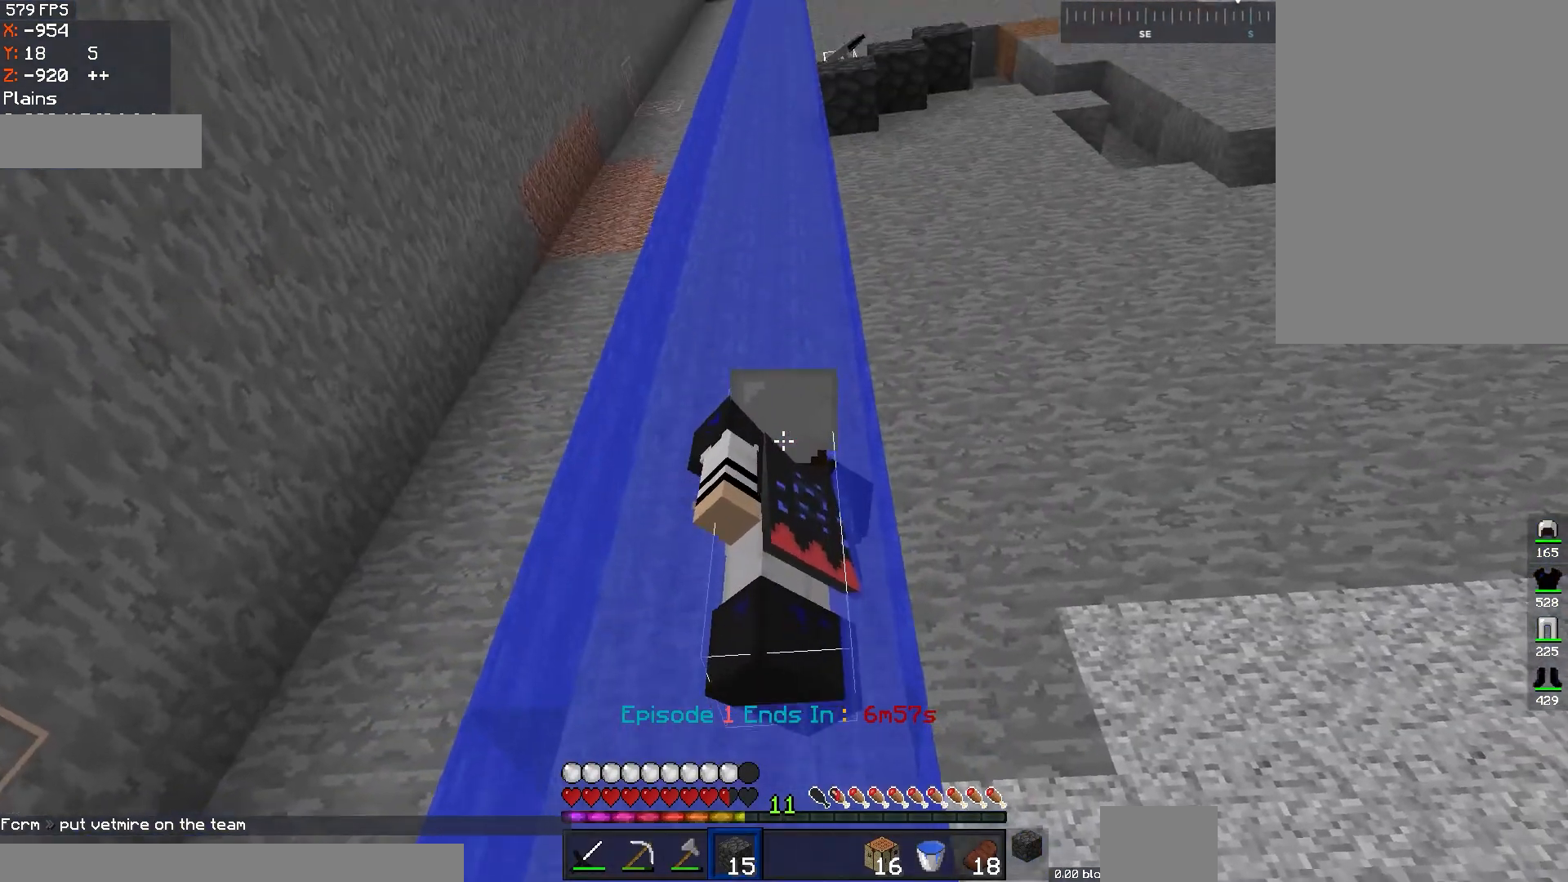
{"keys": ["space"], "mouse": [], "events": []}
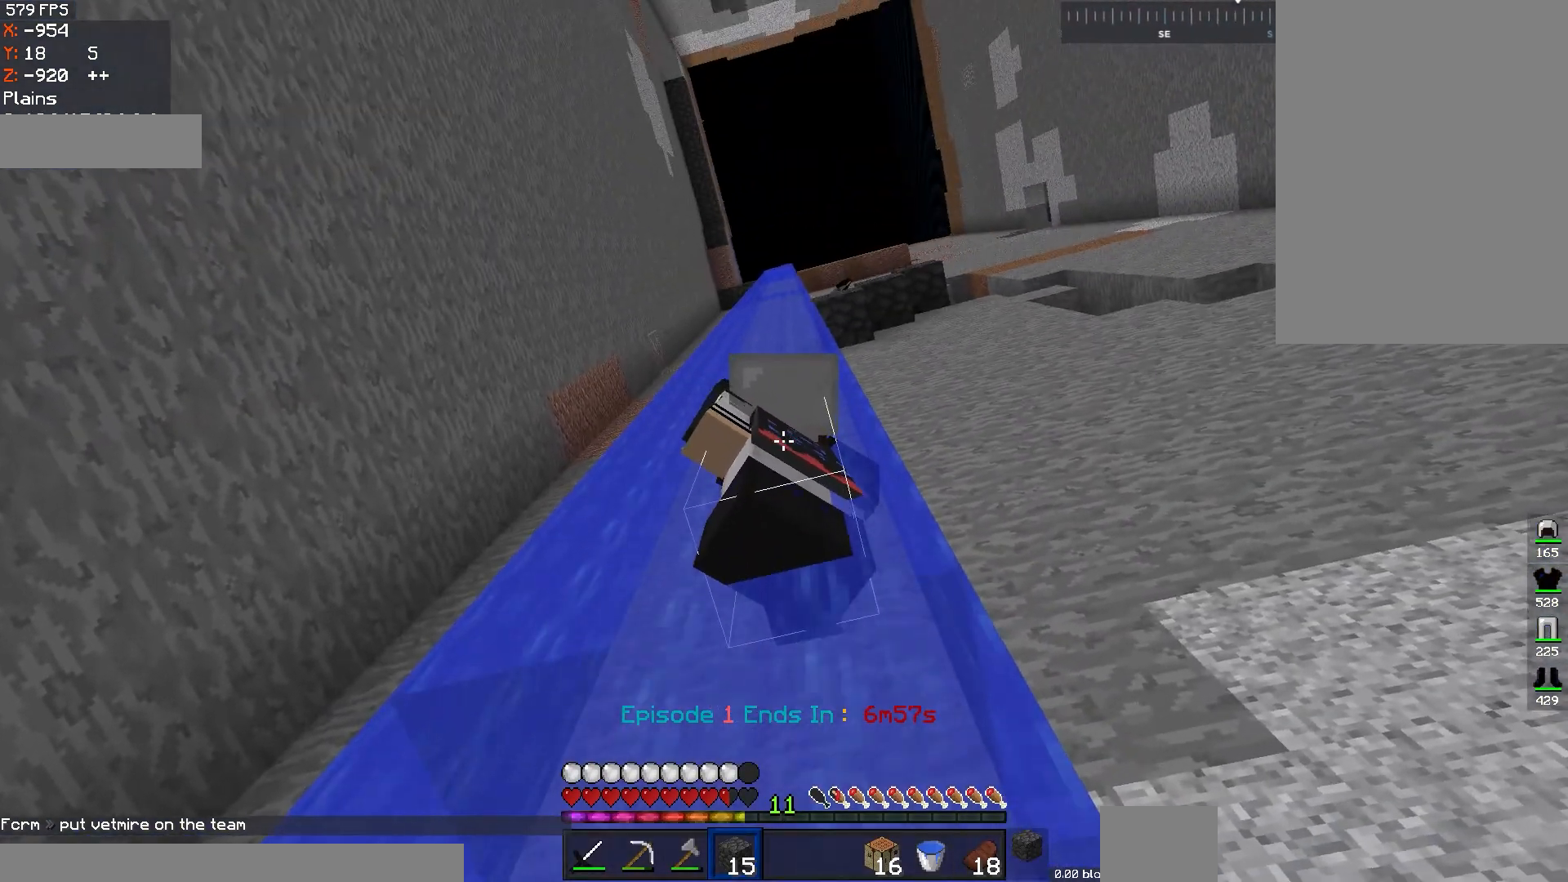
{"keys": ["space"], "mouse": [], "events": []}
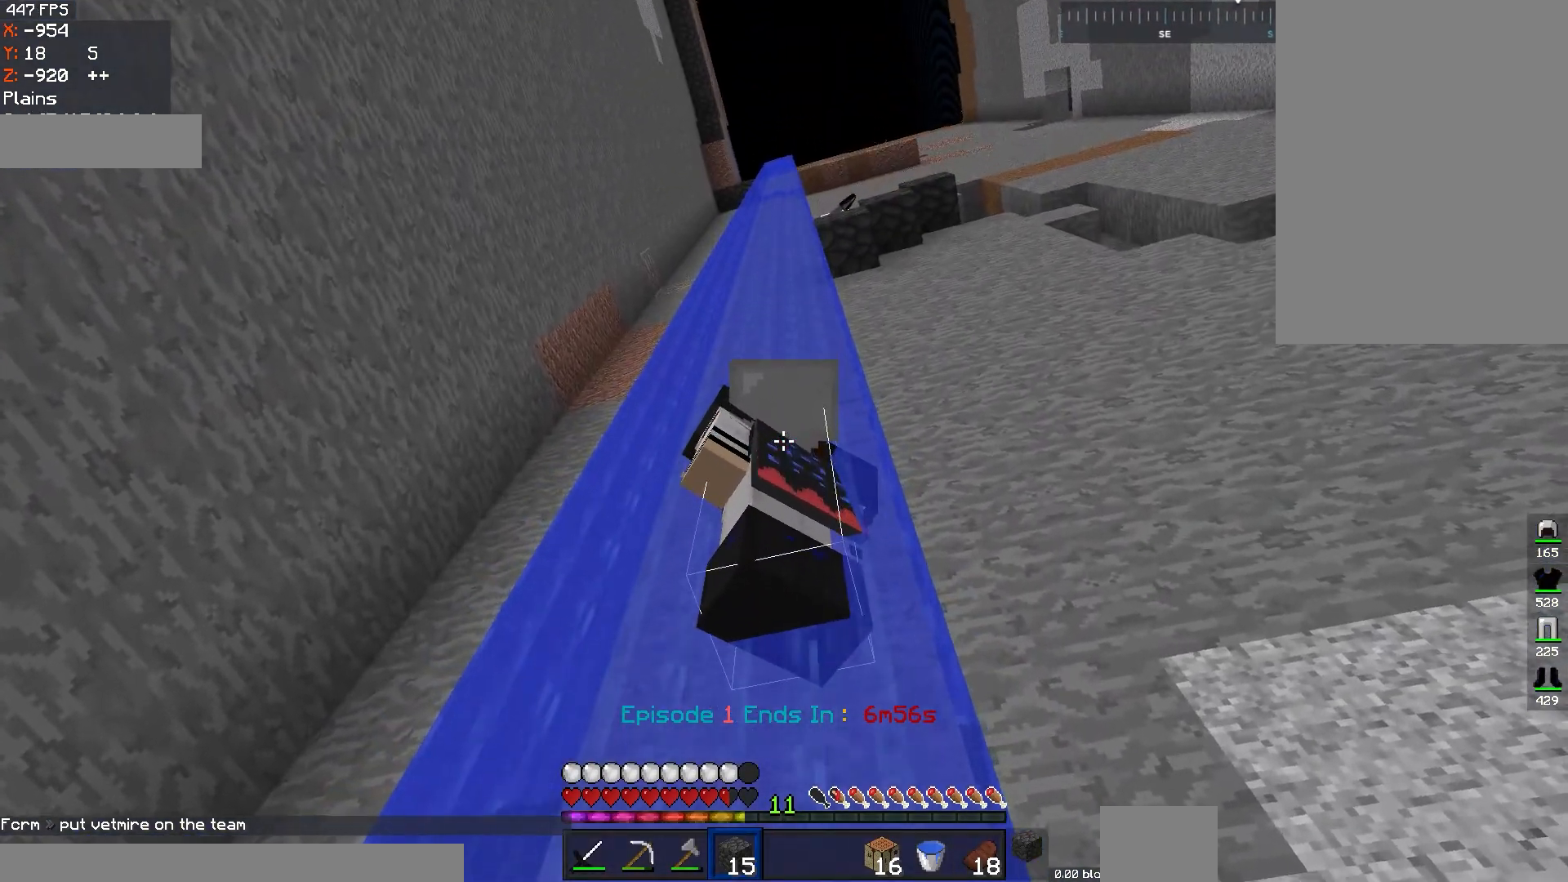
{"keys": ["space"], "mouse": [], "events": []}
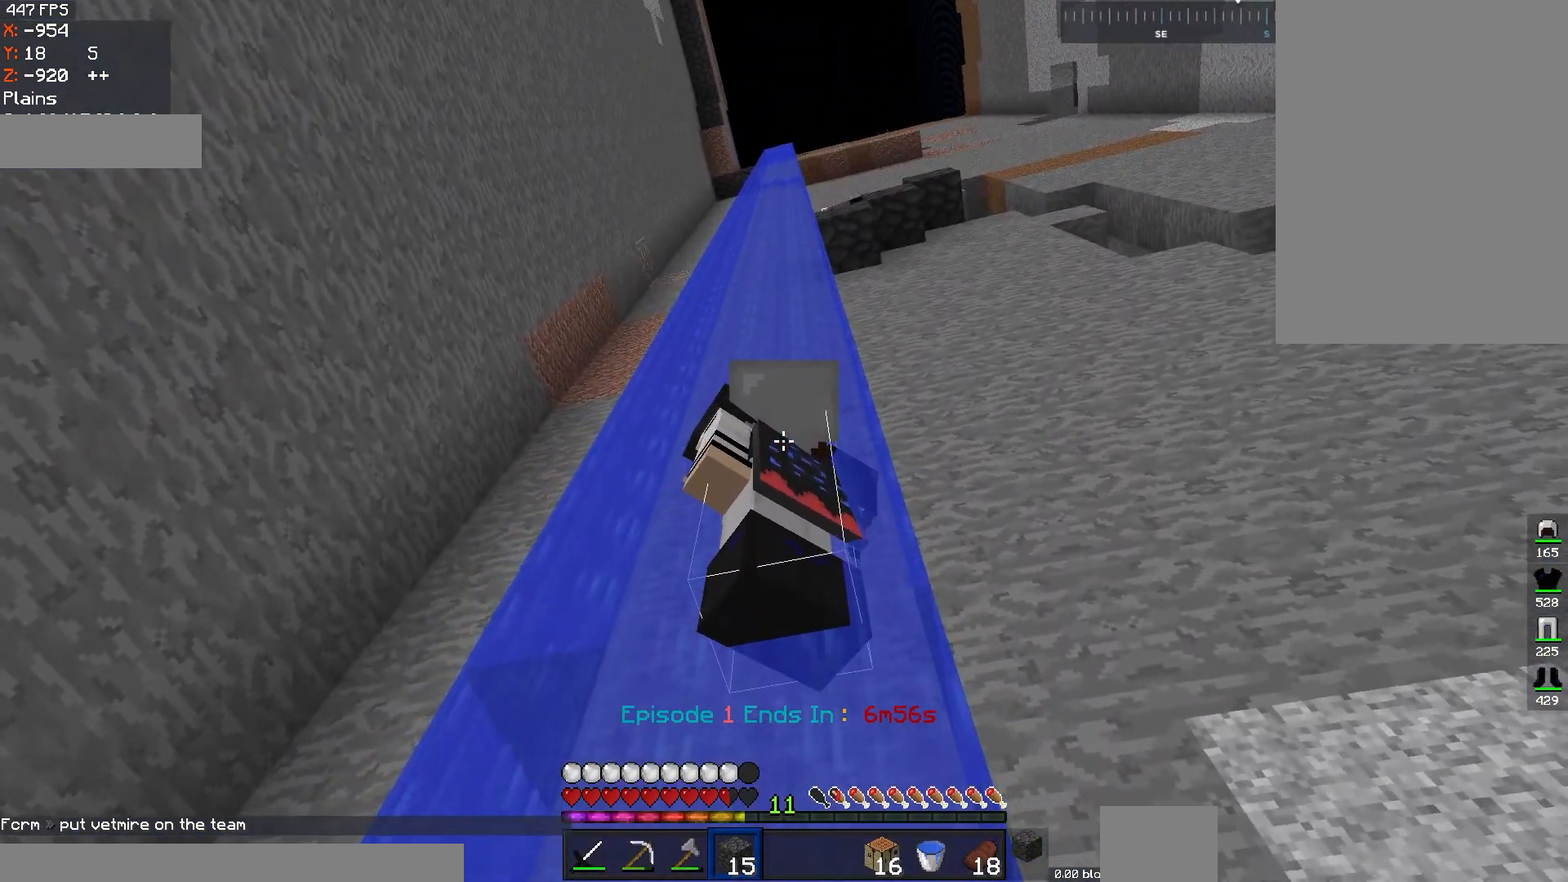
{"keys": ["space"], "mouse": [], "events": []}
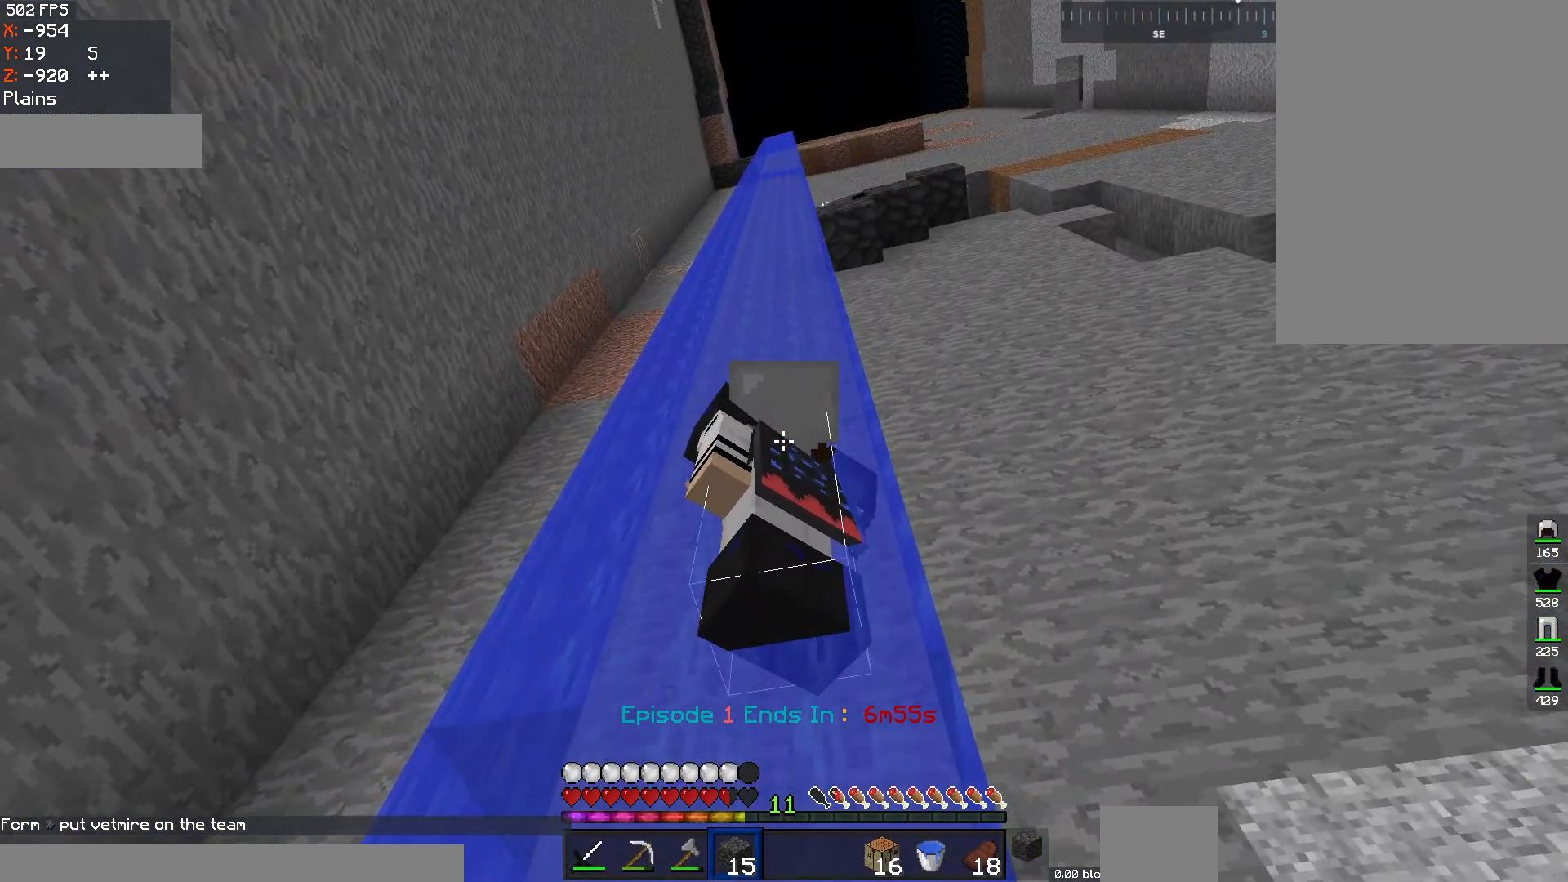
{"keys": ["space", "w"], "mouse": [], "events": [[434, "w", "down"]]}